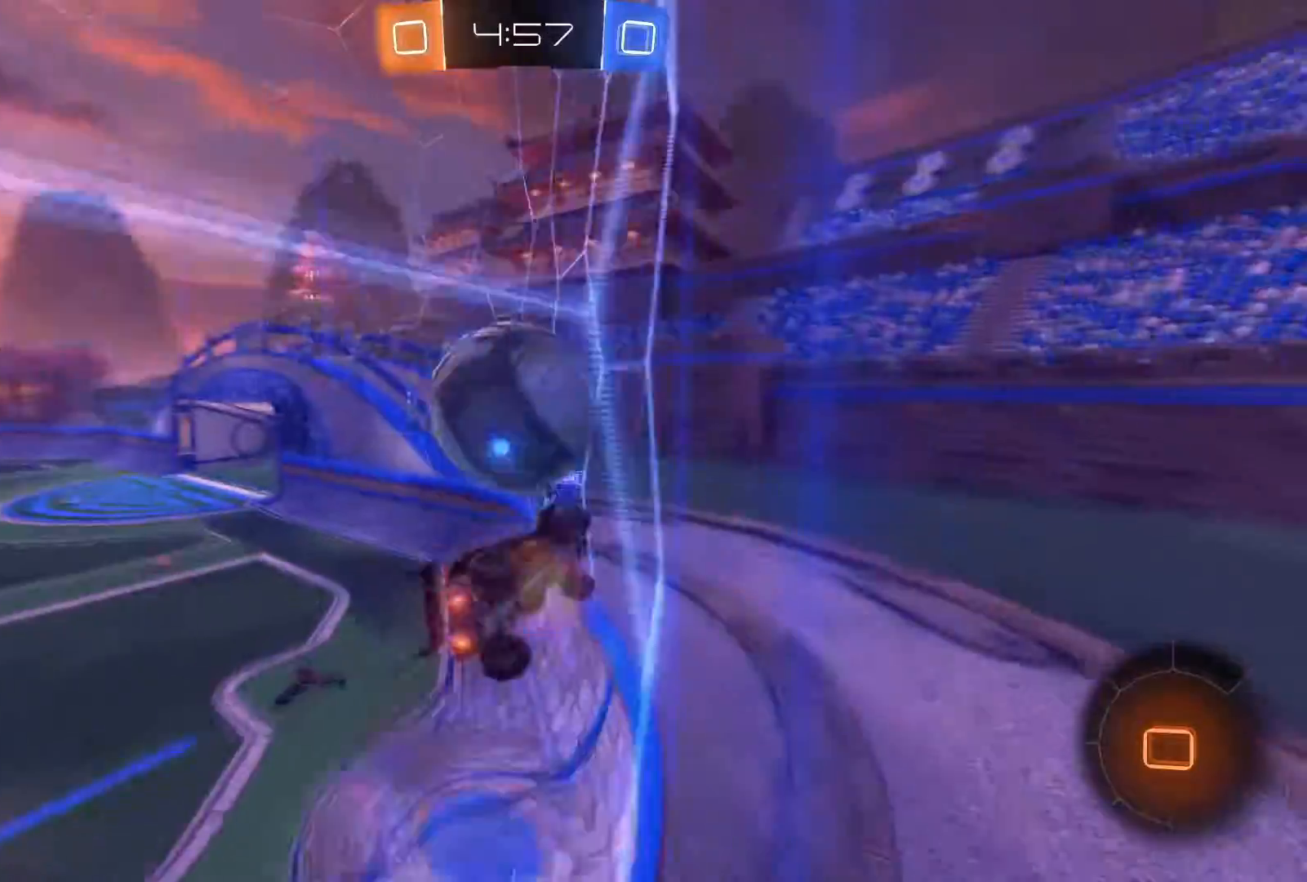
Gameplay with a controller (Xbox layout); each line is a JSON object with the inputs held at the frame after it. "events" lists button and stick changes between this image and that frame as [ms after this image, input, new state], when the widget could be followed in between.
{"buttons": [], "left_stick": "center", "right_stick": "center", "events": [[134, "A", "up"], [234, "R2", "up"], [267, "R1", "up"], [467, "left_stick", "center"]]}
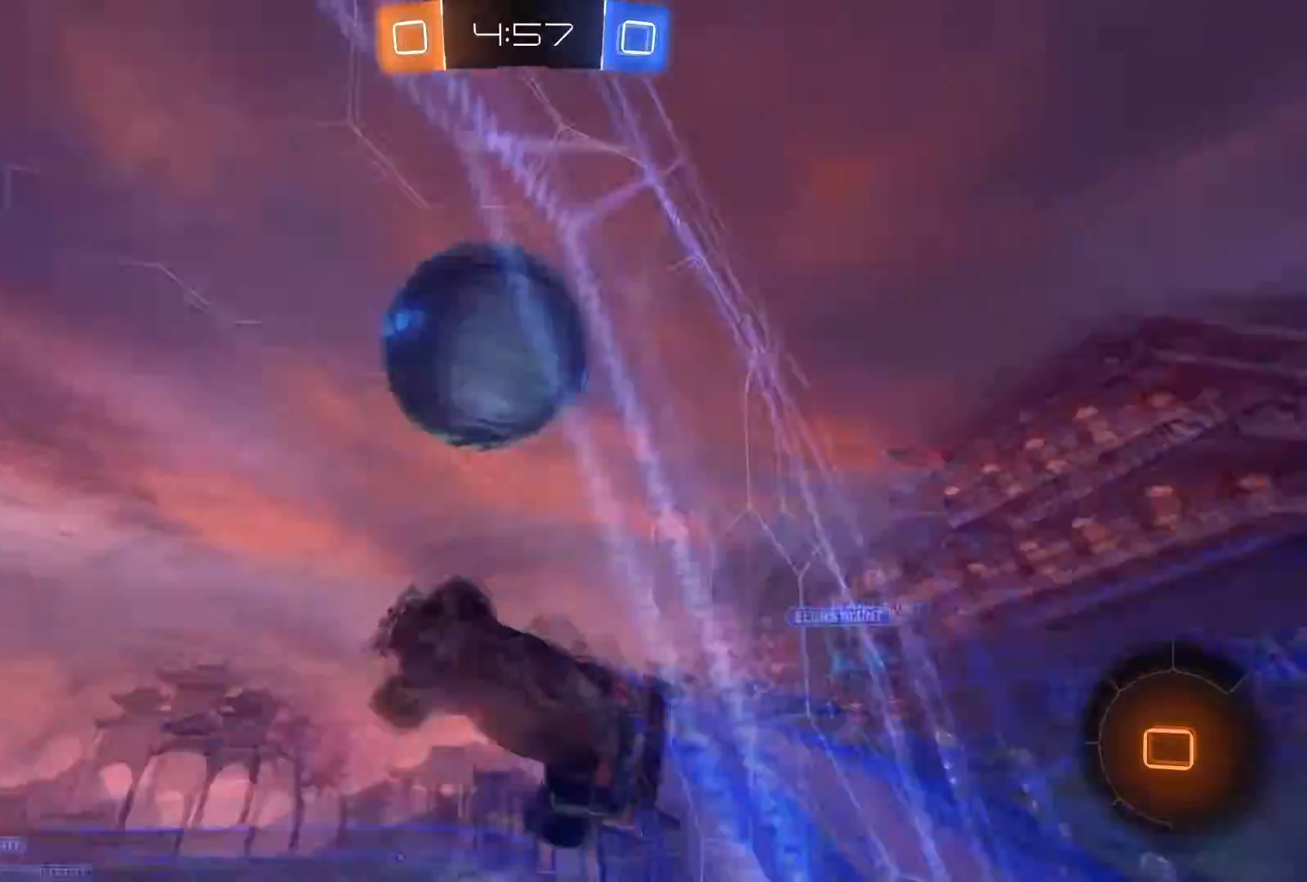
{"buttons": ["R2"], "left_stick": "center", "right_stick": "center", "events": [[100, "R2", "down"]]}
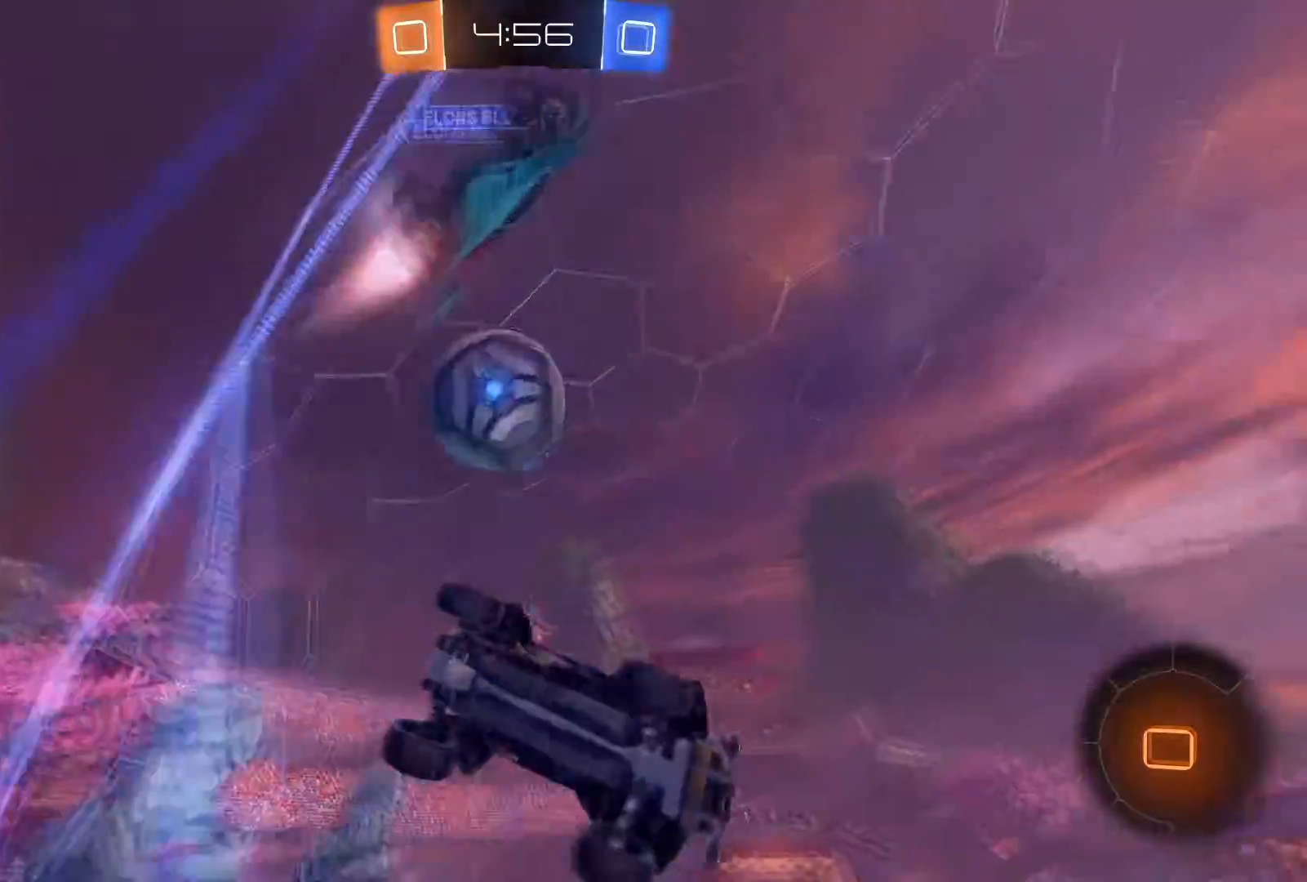
{"buttons": ["R2"], "left_stick": "down-right", "right_stick": "center", "events": [[234, "left_stick", "left"], [467, "left_stick", "down-right"]]}
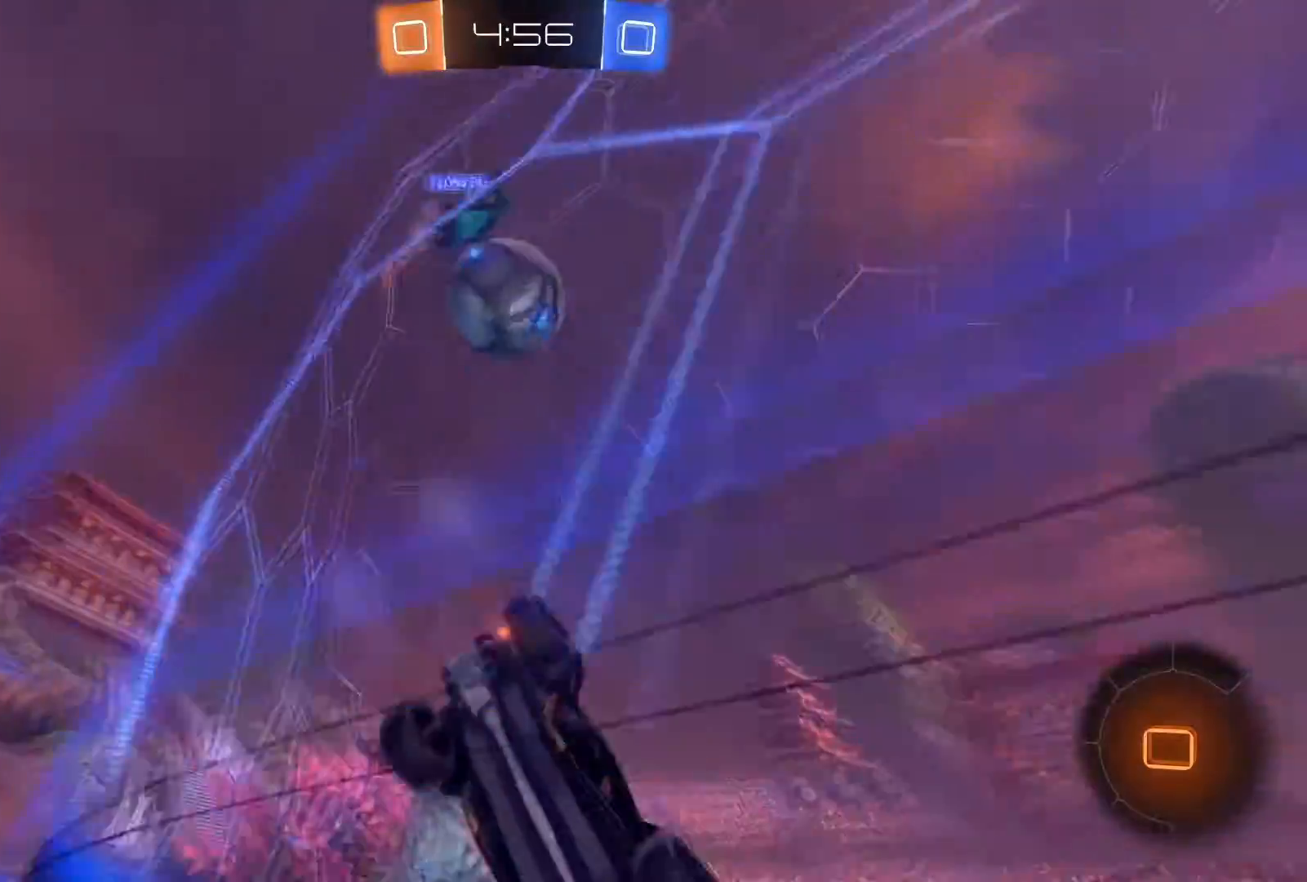
{"buttons": ["R2"], "left_stick": "left", "right_stick": "center", "events": [[167, "R2", "up"], [200, "L2", "down"], [300, "R2", "down"], [333, "L2", "up"], [333, "left_stick", "left"]]}
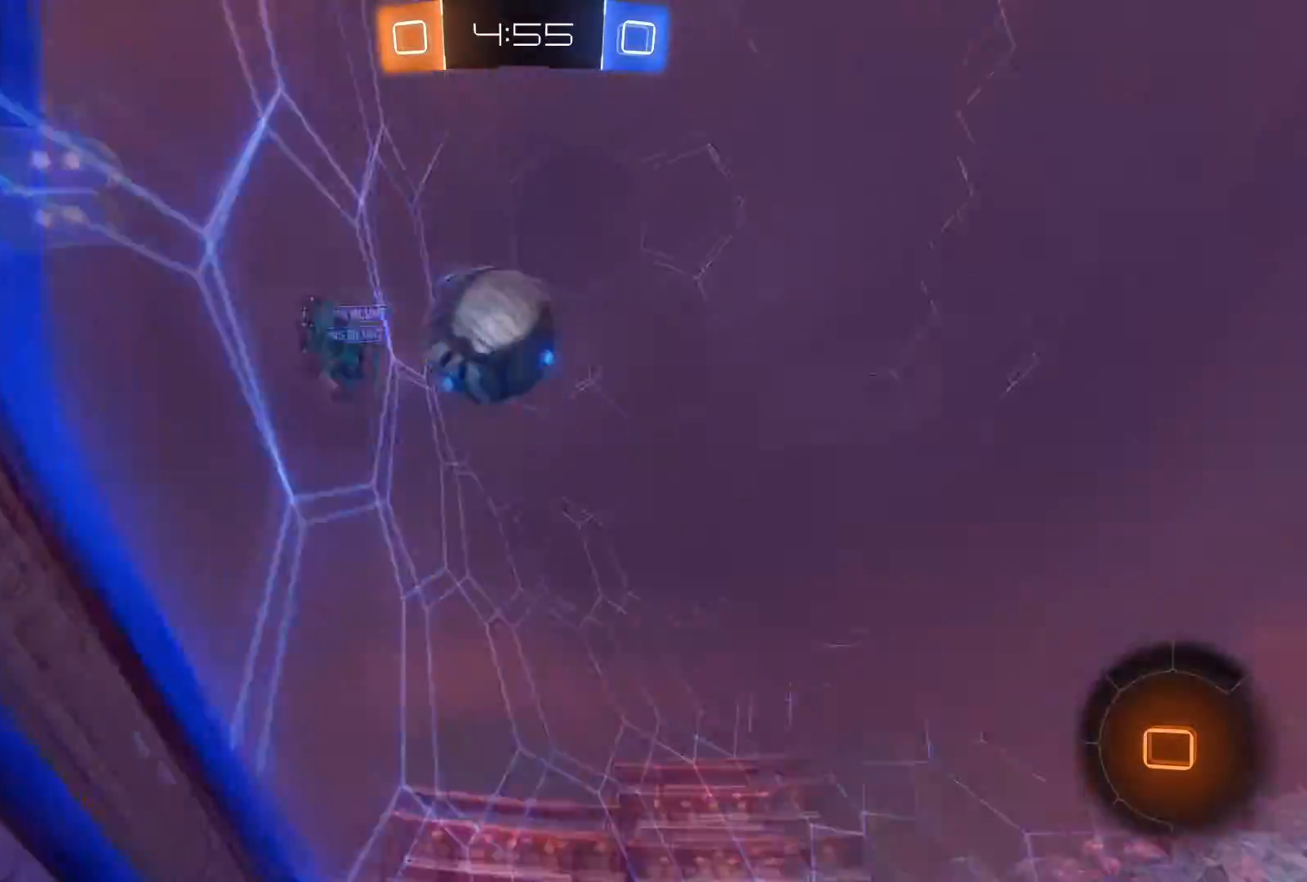
{"buttons": ["L2", "R2"], "left_stick": "right", "right_stick": "center", "events": [[34, "left_stick", "center"], [134, "left_stick", "right"], [467, "L2", "down"]]}
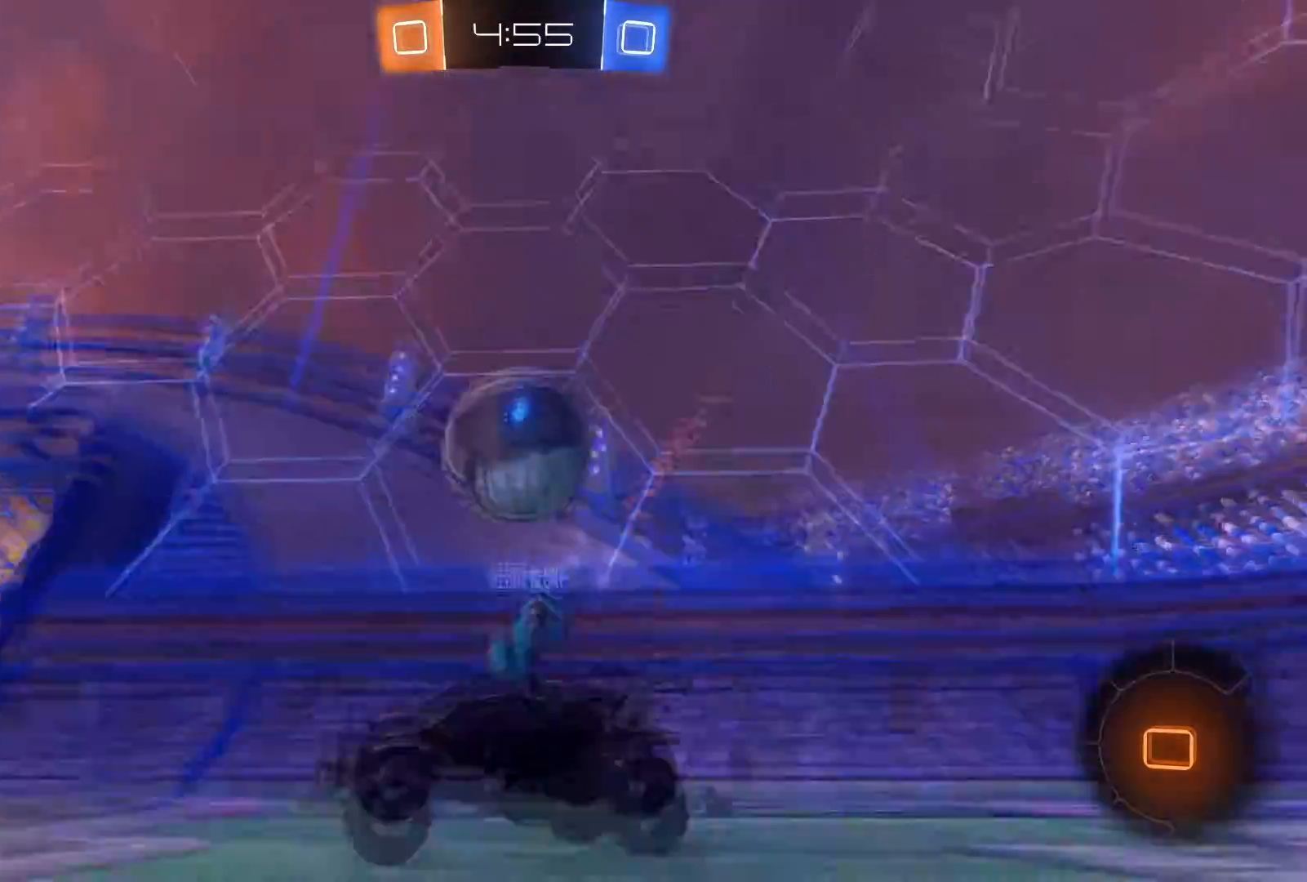
{"buttons": [], "left_stick": "right", "right_stick": "center", "events": [[33, "L2", "up"], [167, "A", "down"], [267, "A", "up"], [300, "A", "down"], [400, "A", "up"], [500, "R2", "up"]]}
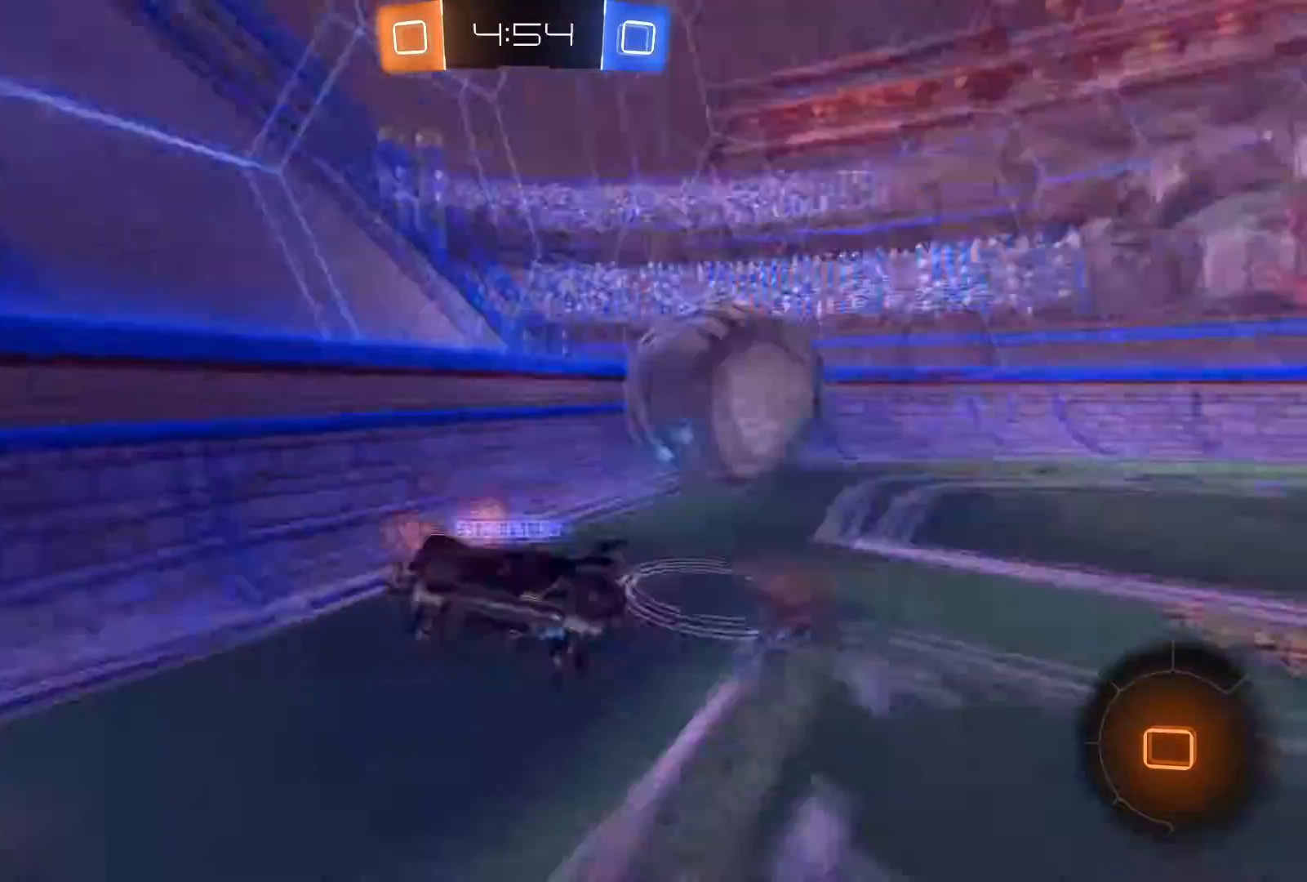
{"buttons": ["R2"], "left_stick": "left", "right_stick": "center", "events": [[67, "left_stick", "center"], [167, "left_stick", "left"], [234, "R2", "down"]]}
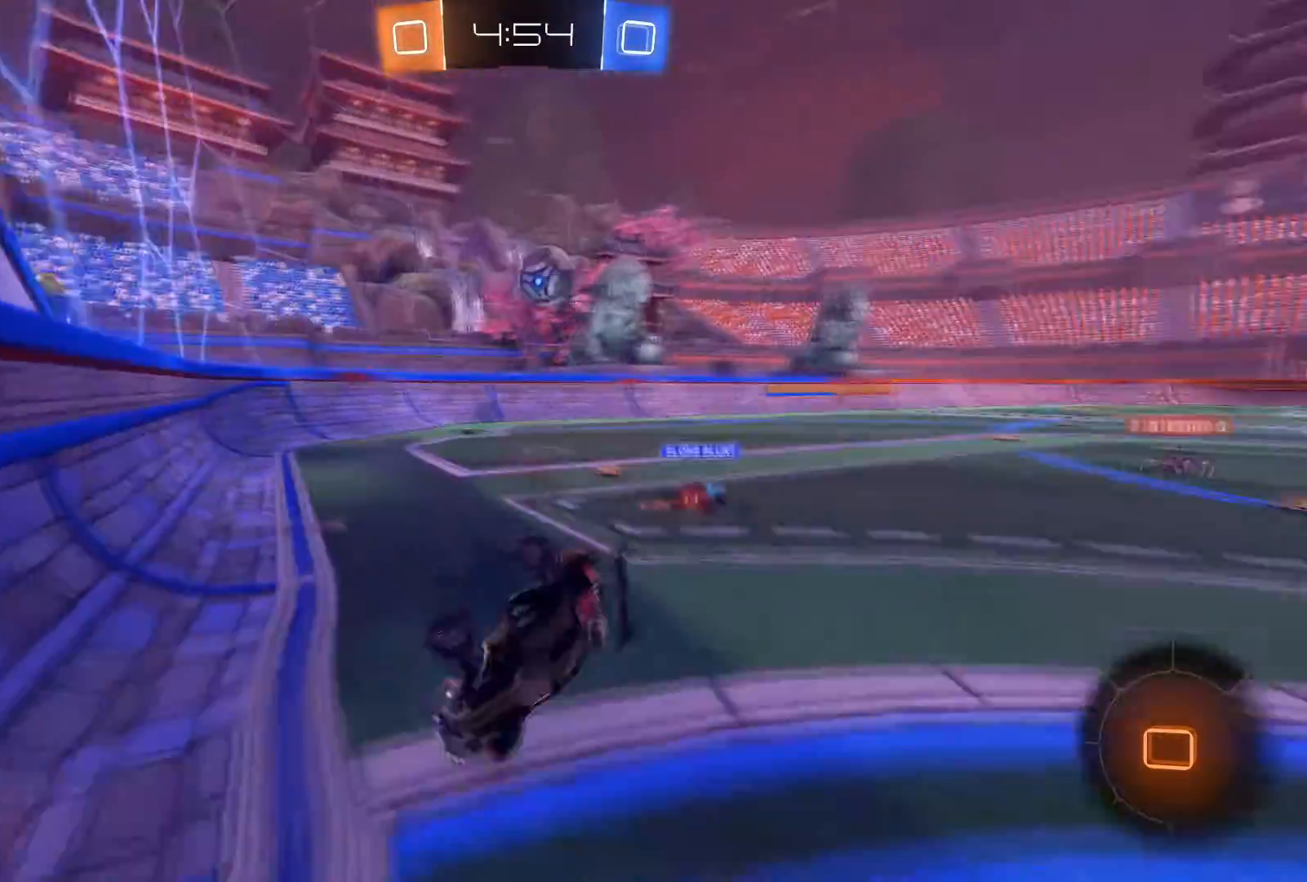
{"buttons": ["R1", "R2"], "left_stick": "left", "right_stick": "center", "events": [[100, "left_stick", "down-left"], [233, "Y", "down"], [300, "Y", "up"], [367, "left_stick", "left"], [434, "R1", "down"]]}
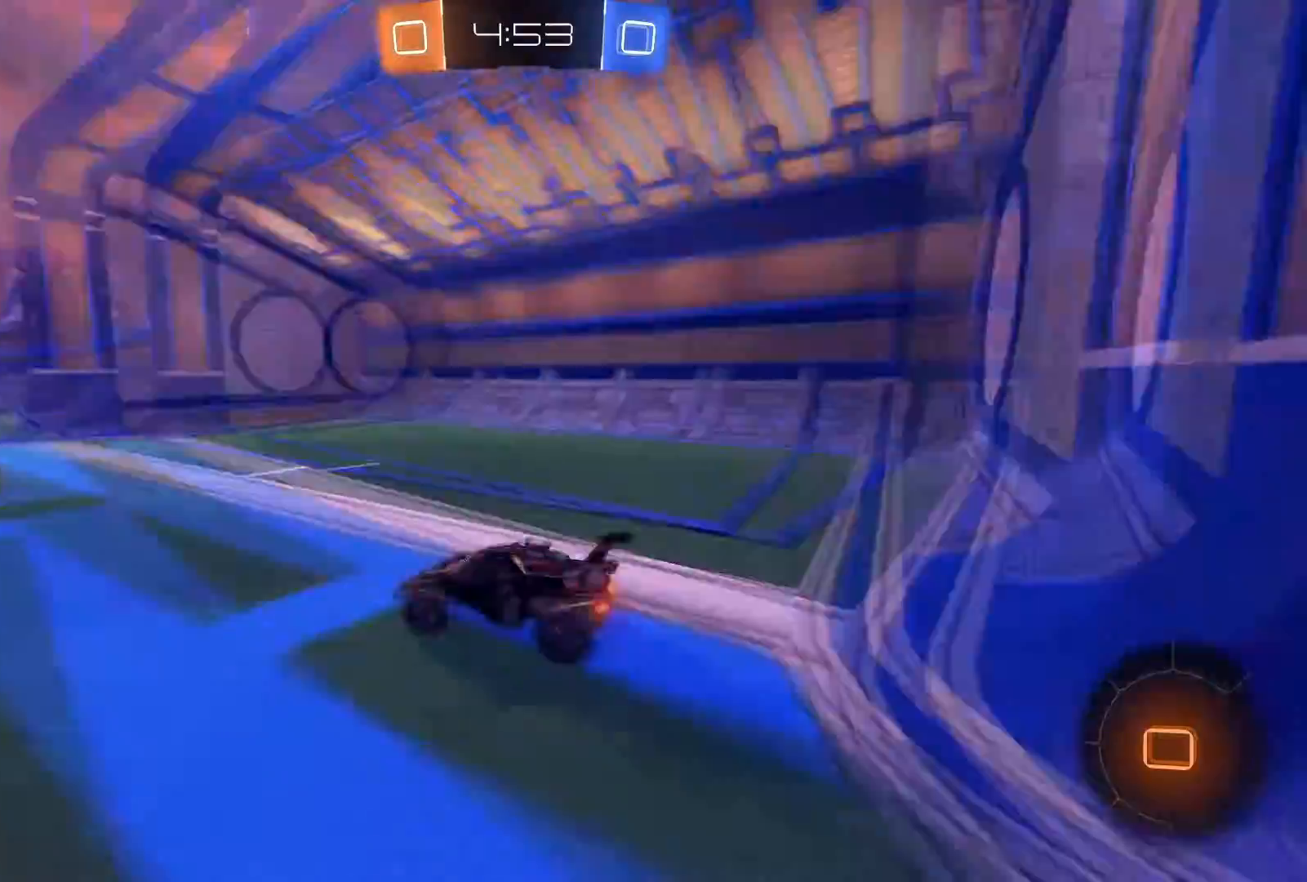
{"buttons": ["Y", "R1", "R2"], "left_stick": "center", "right_stick": "center", "events": [[201, "left_stick", "center"], [467, "Y", "down"]]}
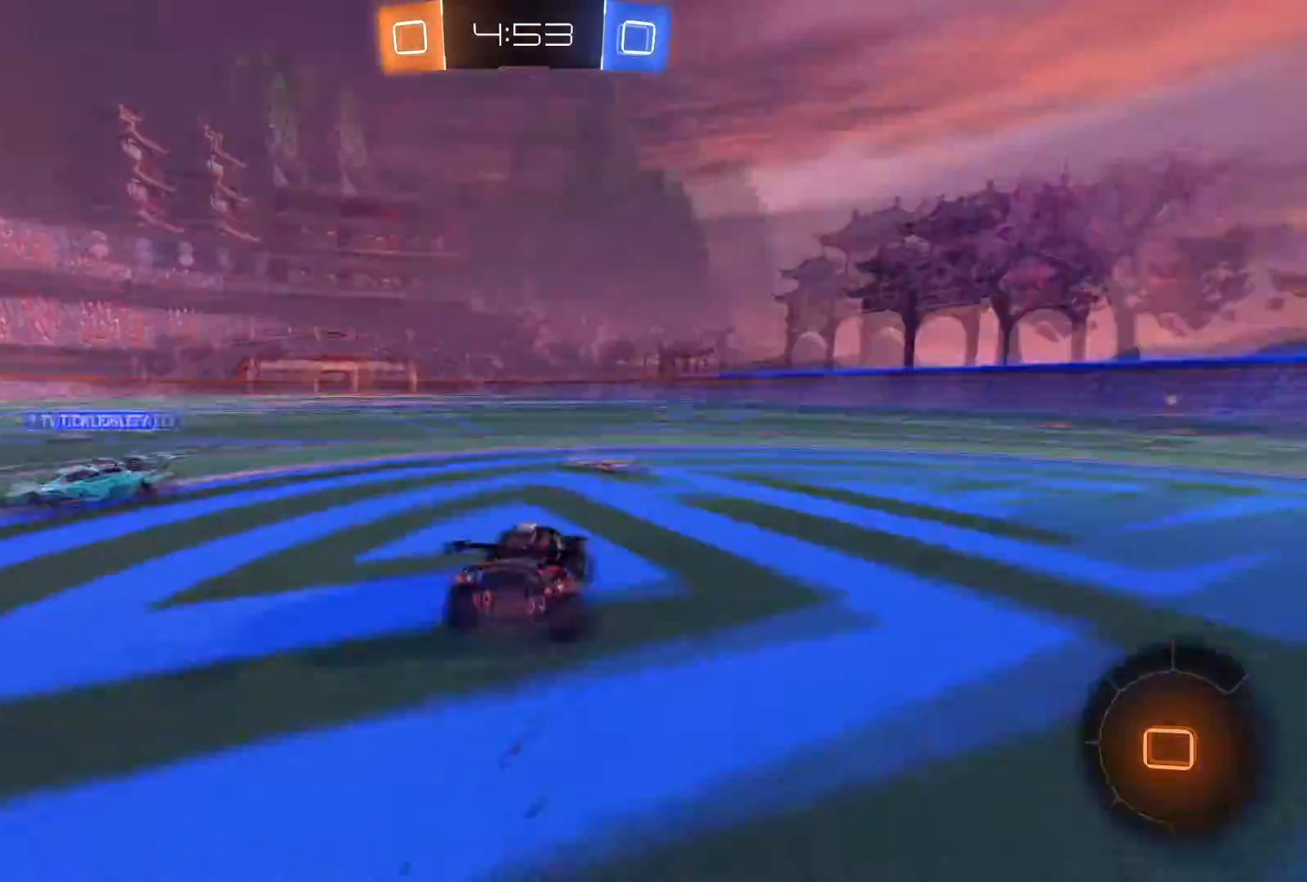
{"buttons": ["R1", "R2"], "left_stick": "center", "right_stick": "center", "events": [[67, "Y", "up"], [200, "left_stick", "left"], [500, "left_stick", "center"]]}
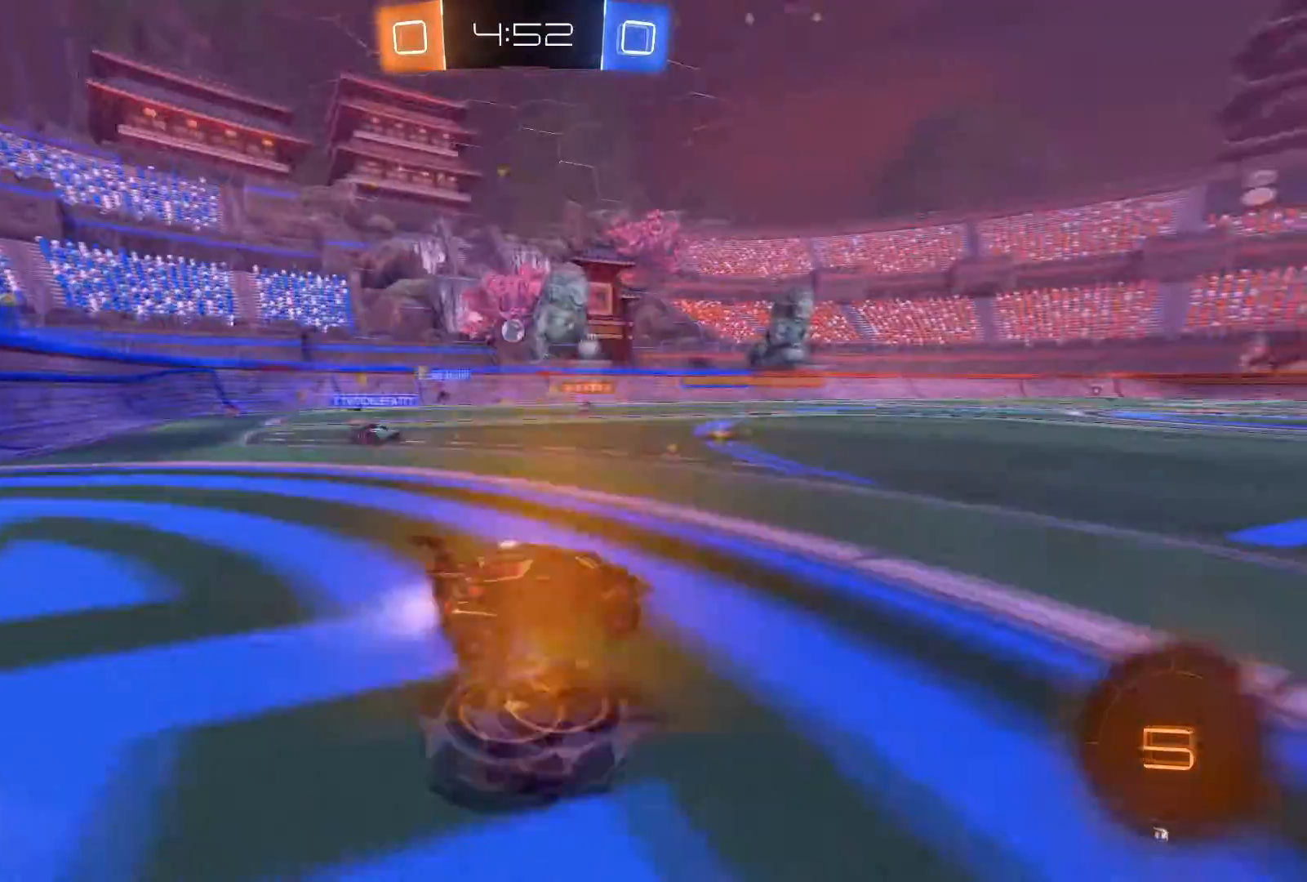
{"buttons": ["A", "R1", "R2"], "left_stick": "up", "right_stick": "center", "events": [[367, "left_stick", "up-right"], [434, "left_stick", "up"], [501, "A", "down"]]}
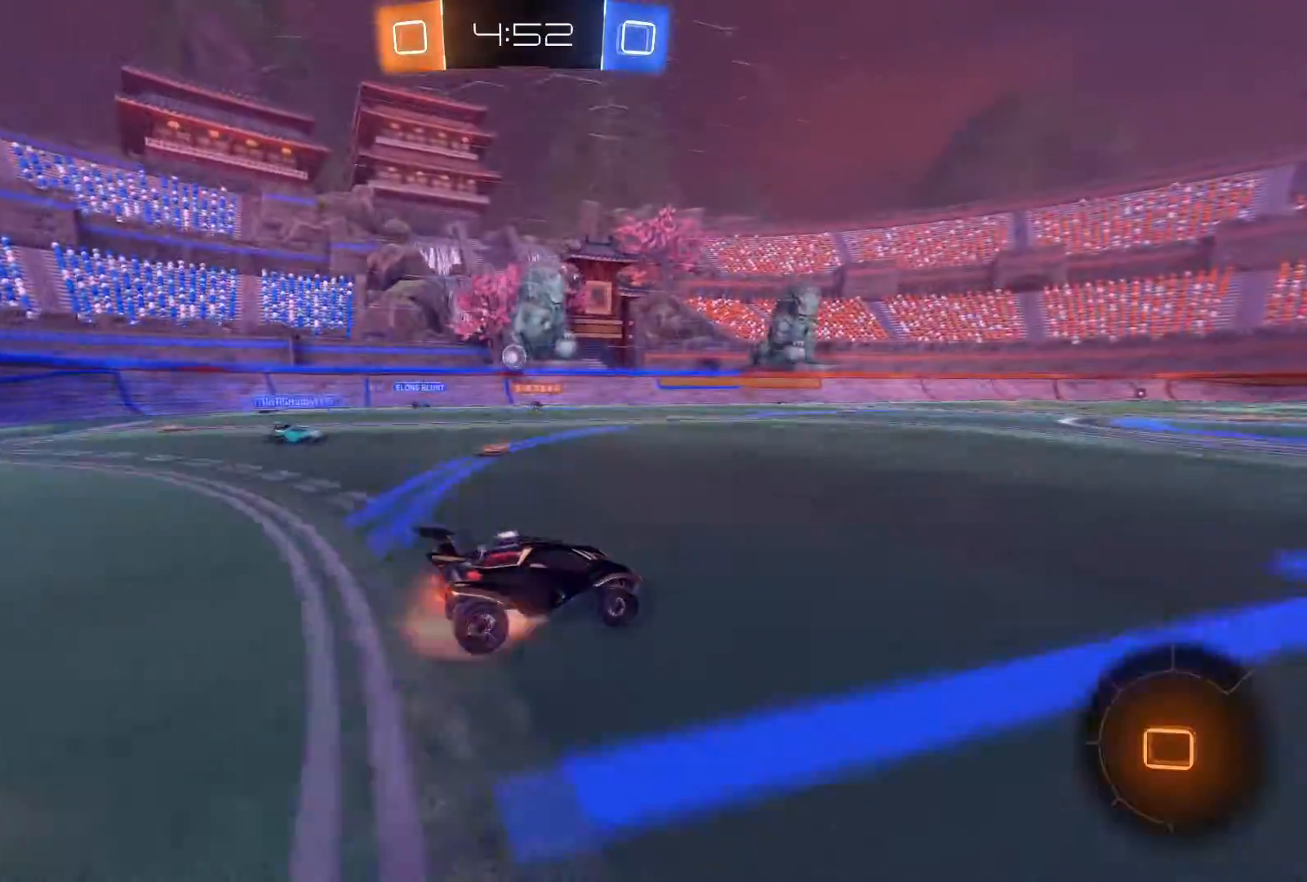
{"buttons": [], "left_stick": "up", "right_stick": "center", "events": [[67, "R1", "up"], [100, "A", "up"], [133, "A", "down"], [233, "A", "up"], [367, "R2", "up"]]}
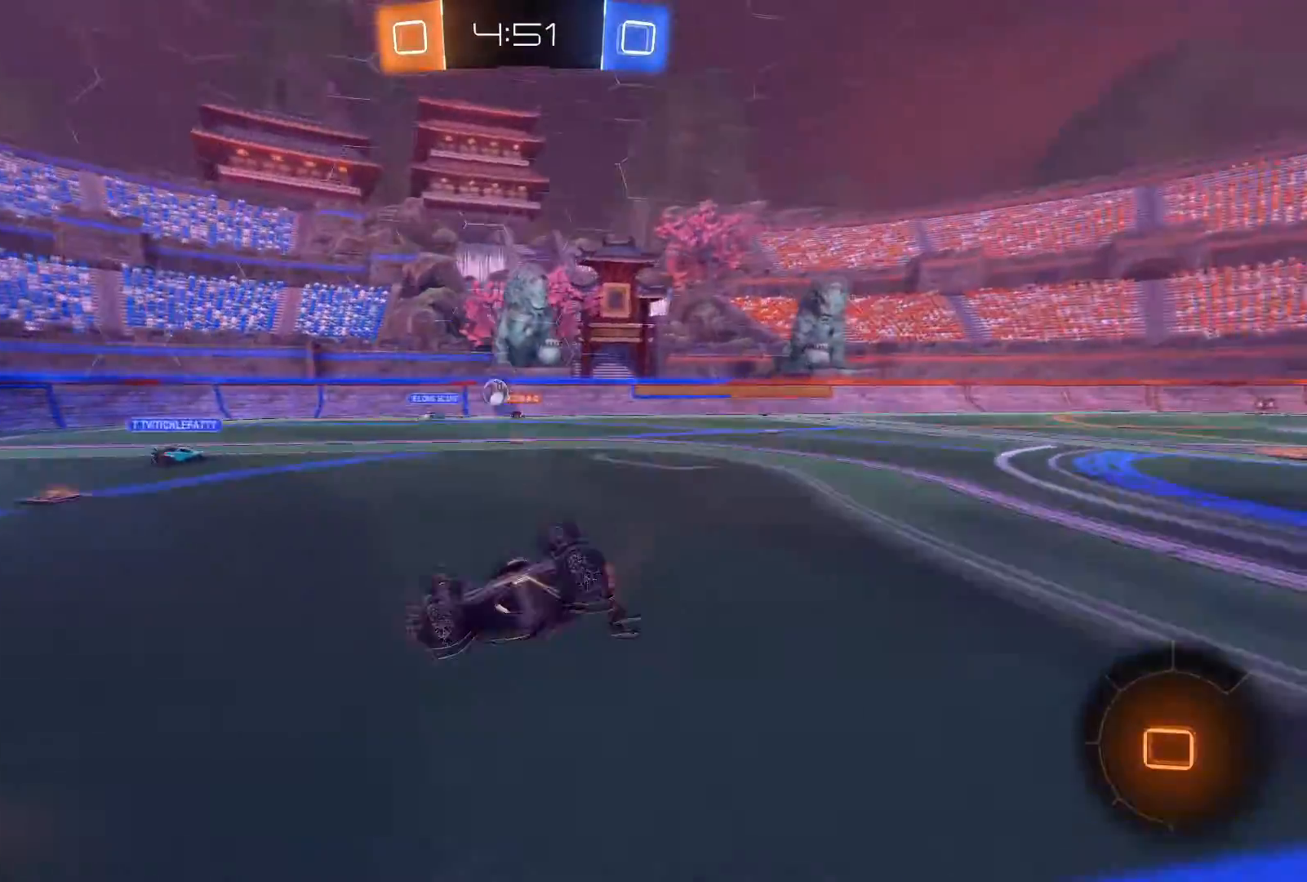
{"buttons": ["R2"], "left_stick": "center", "right_stick": "center", "events": [[201, "left_stick", "center"], [234, "R2", "down"]]}
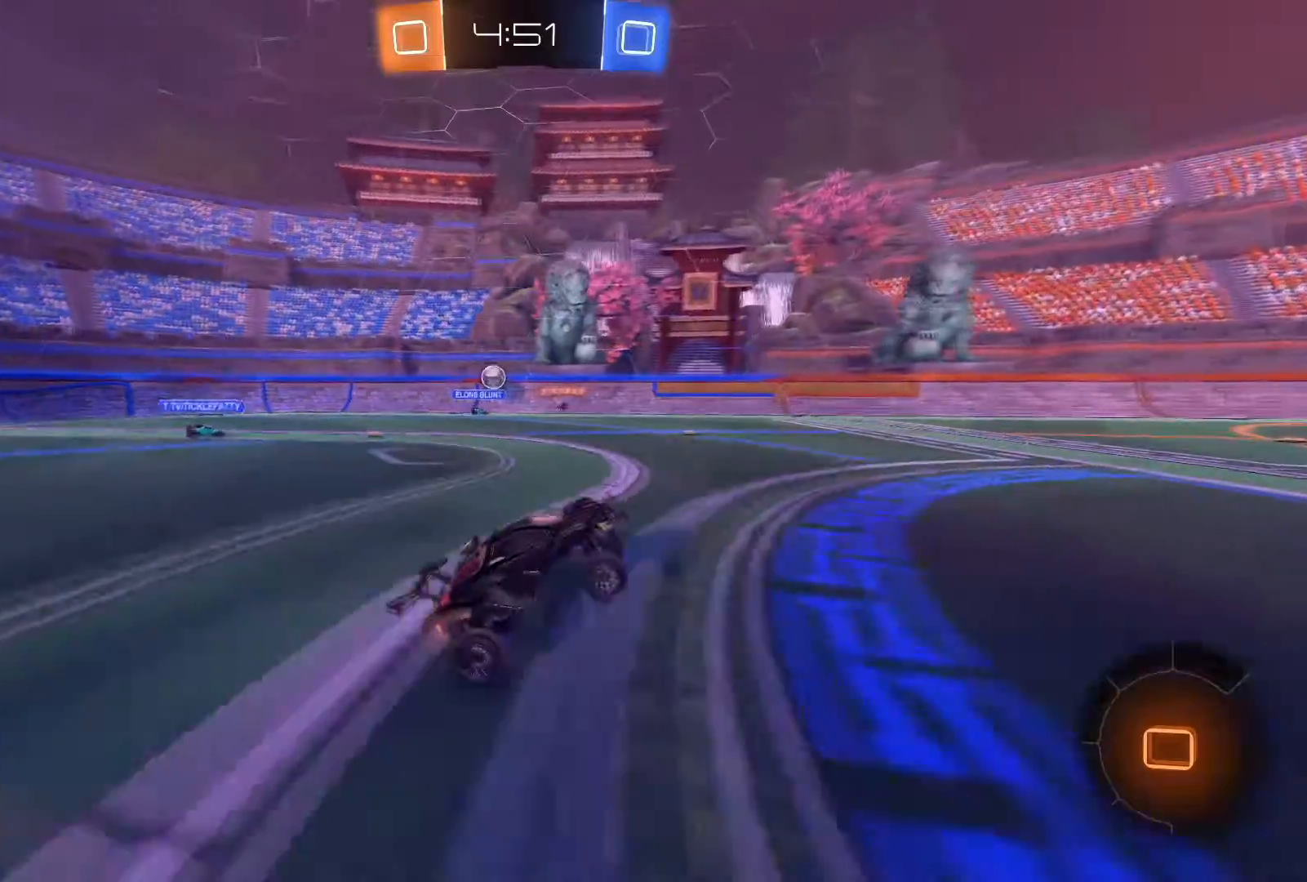
{"buttons": ["R2"], "left_stick": "left", "right_stick": "center", "events": [[167, "left_stick", "left"]]}
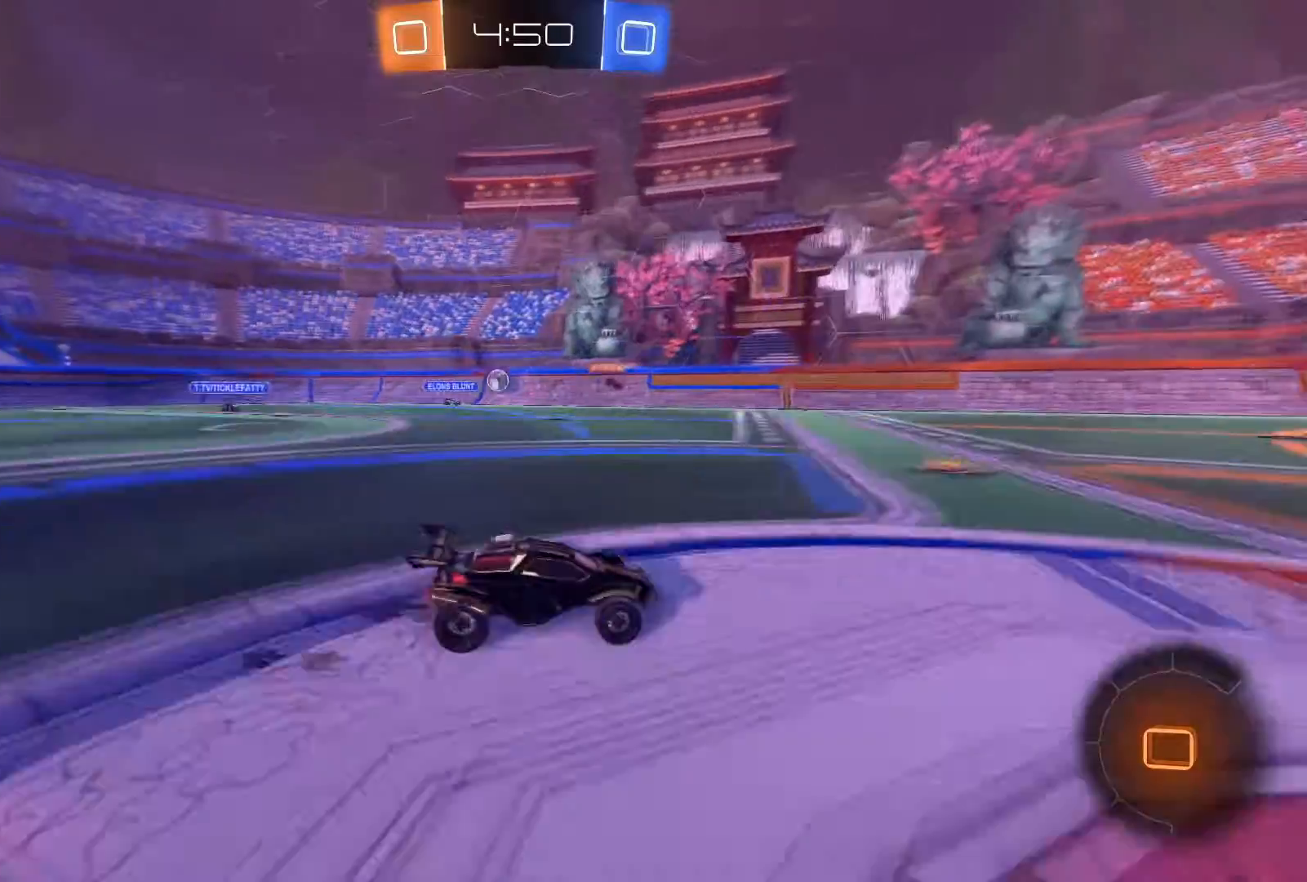
{"buttons": ["R2"], "left_stick": "right", "right_stick": "center", "events": [[301, "left_stick", "center"], [401, "left_stick", "right"]]}
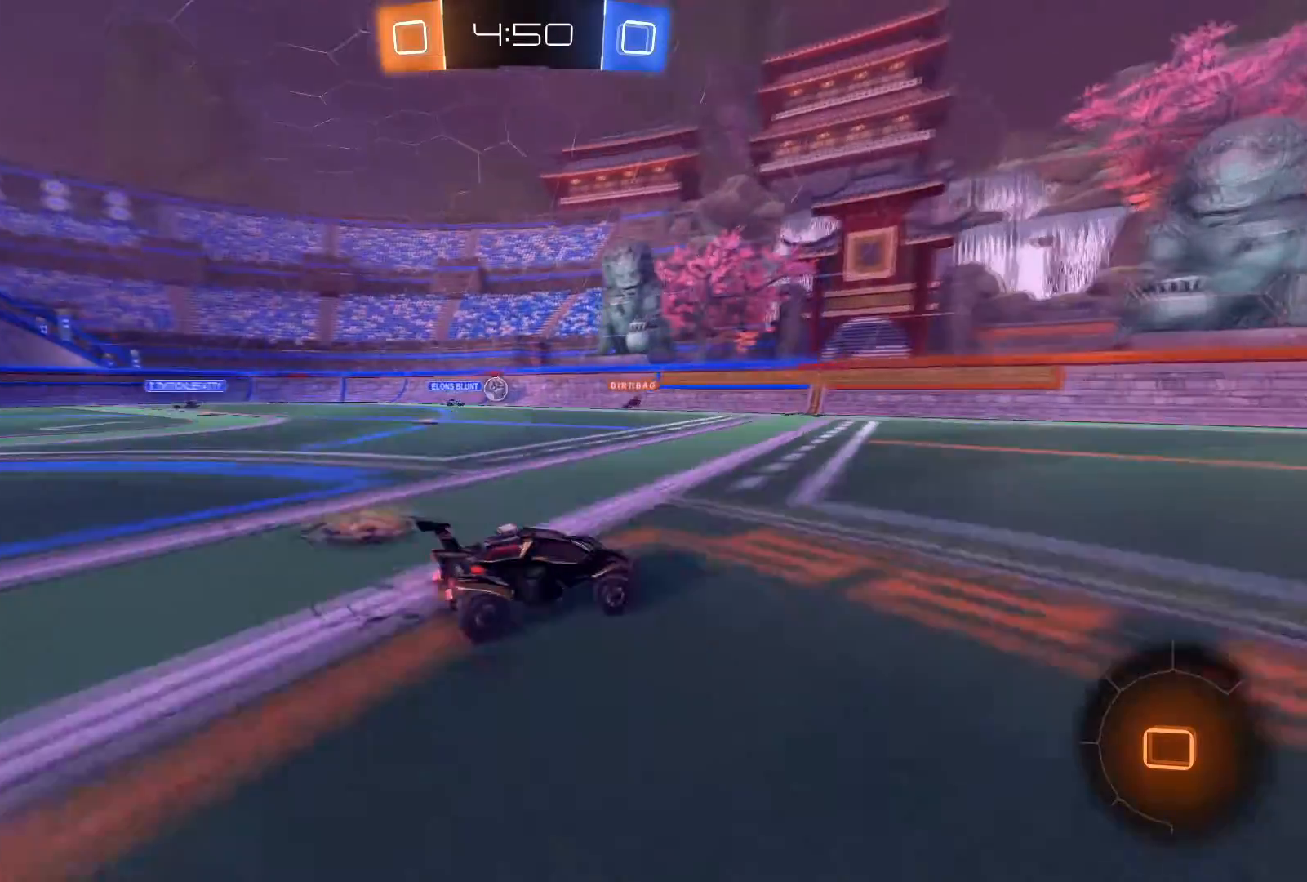
{"buttons": ["R2"], "left_stick": "center", "right_stick": "center", "events": [[67, "left_stick", "center"], [200, "left_stick", "right"], [434, "left_stick", "center"]]}
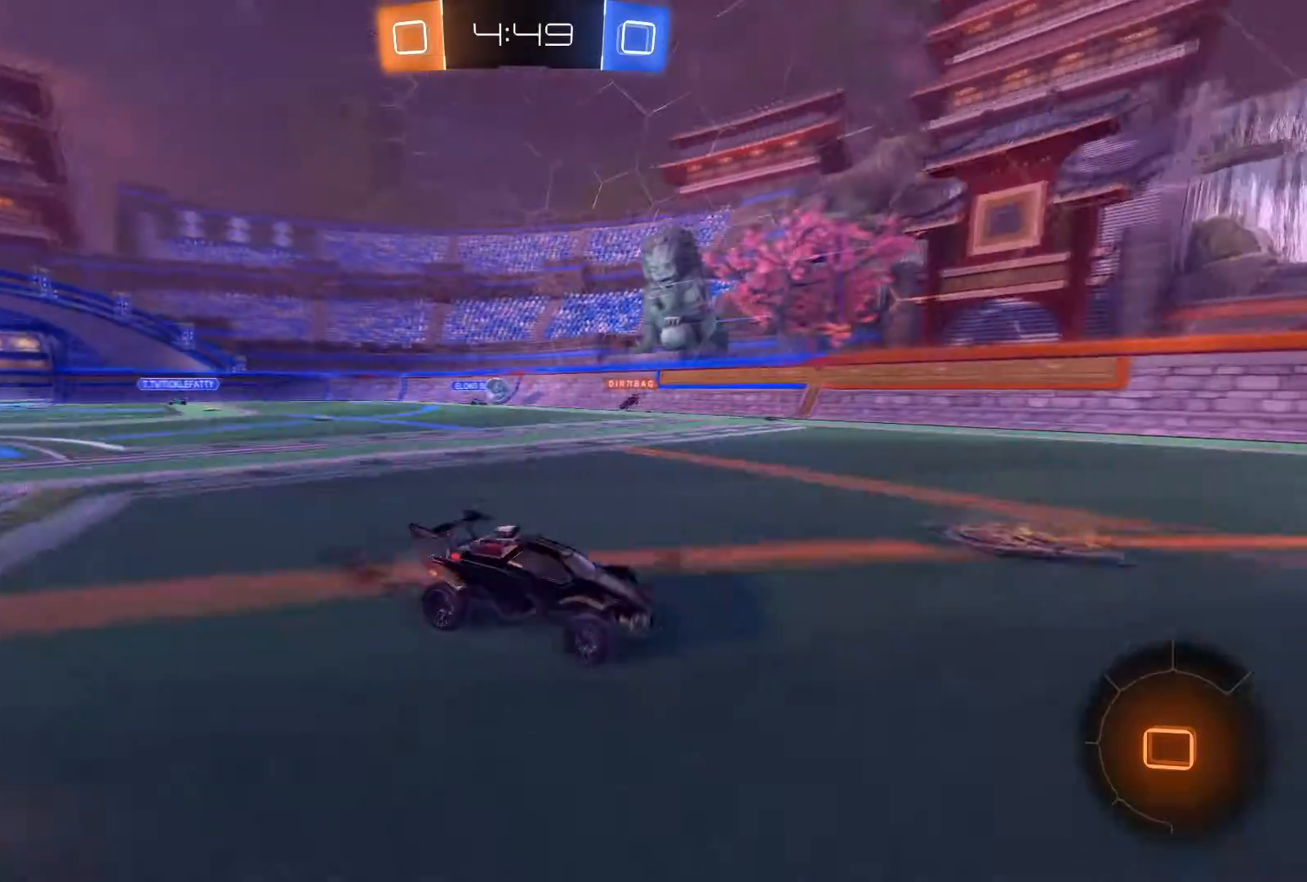
{"buttons": ["R1", "R2"], "left_stick": "center", "right_stick": "center", "events": [[234, "Y", "down"], [267, "R1", "down"], [301, "Y", "up"], [301, "left_stick", "left"], [401, "left_stick", "center"]]}
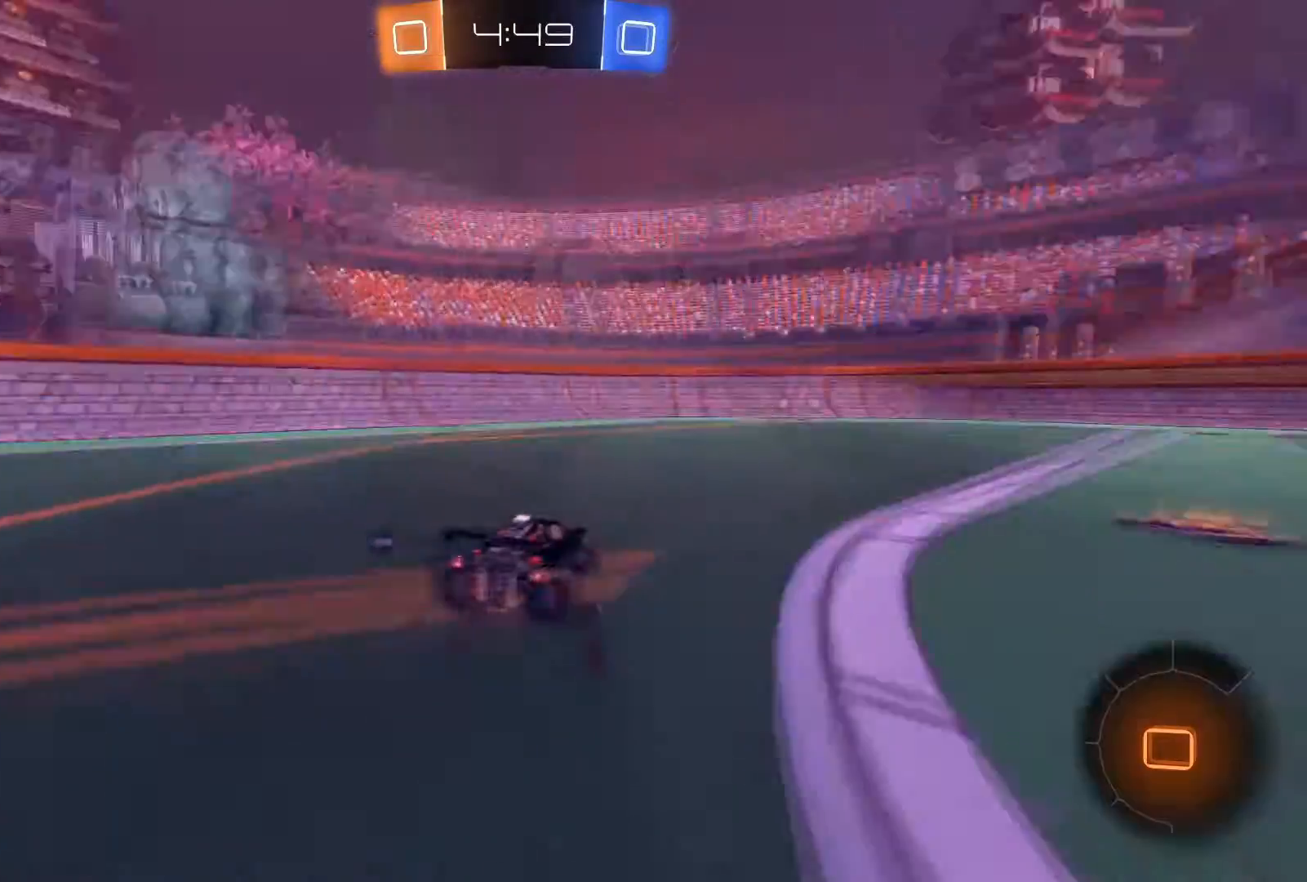
{"buttons": ["Y", "R2"], "left_stick": "center", "right_stick": "center", "events": [[167, "left_stick", "right"], [300, "R1", "up"], [300, "left_stick", "center"], [500, "Y", "down"]]}
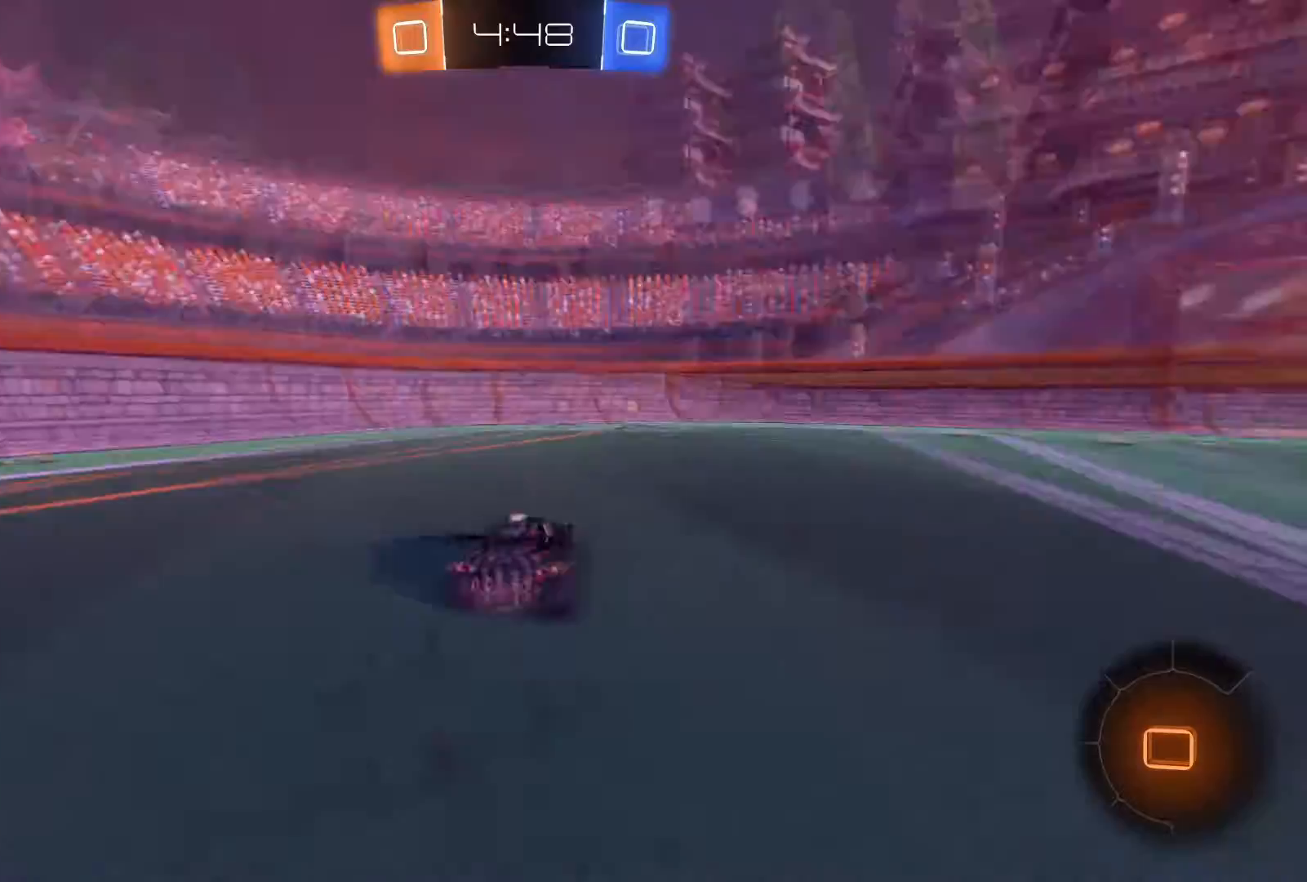
{"buttons": ["R2"], "left_stick": "center", "right_stick": "center", "events": [[67, "Y", "up"], [200, "left_stick", "left"], [267, "left_stick", "center"]]}
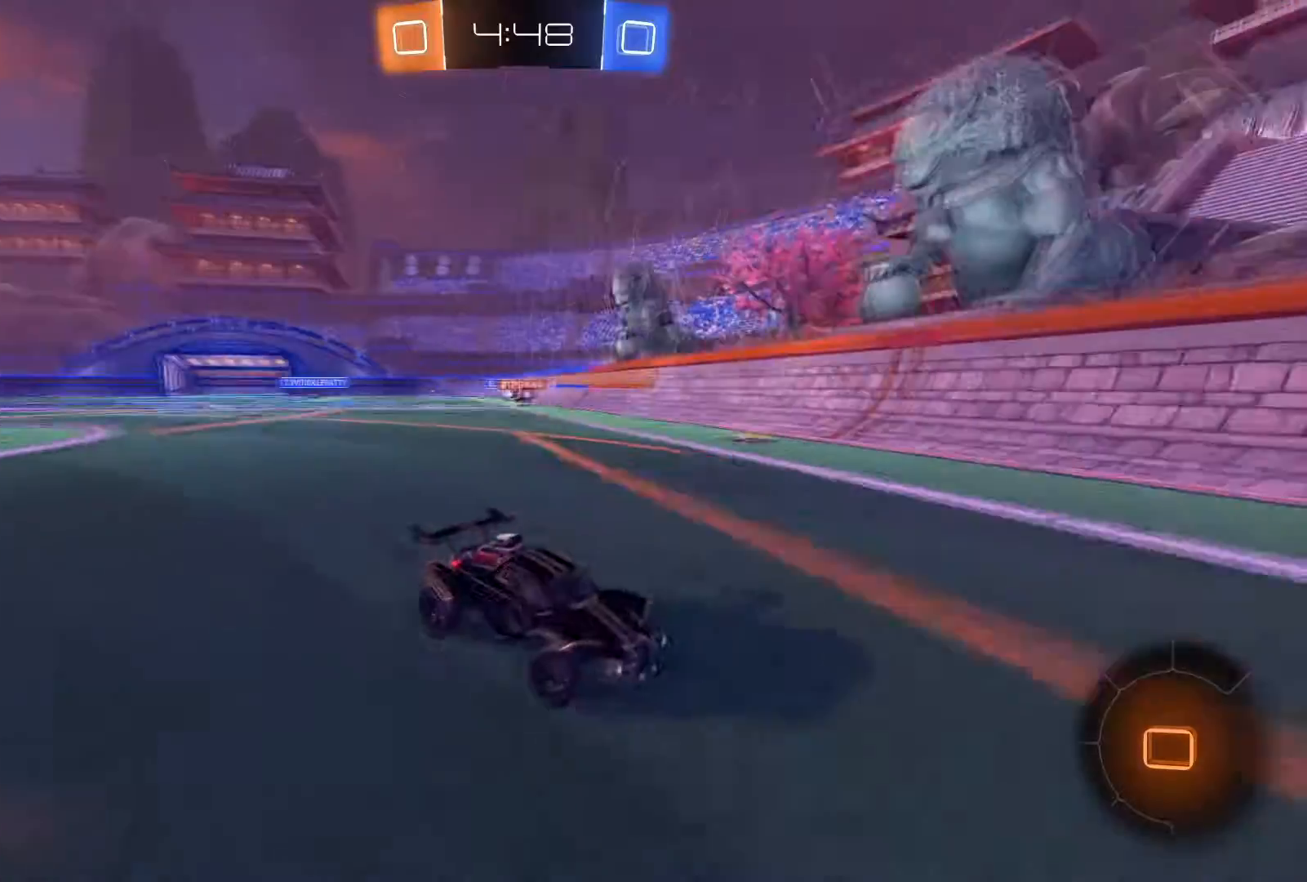
{"buttons": ["R2"], "left_stick": "right", "right_stick": "center", "events": [[33, "left_stick", "right"], [100, "X", "down"], [333, "X", "up"]]}
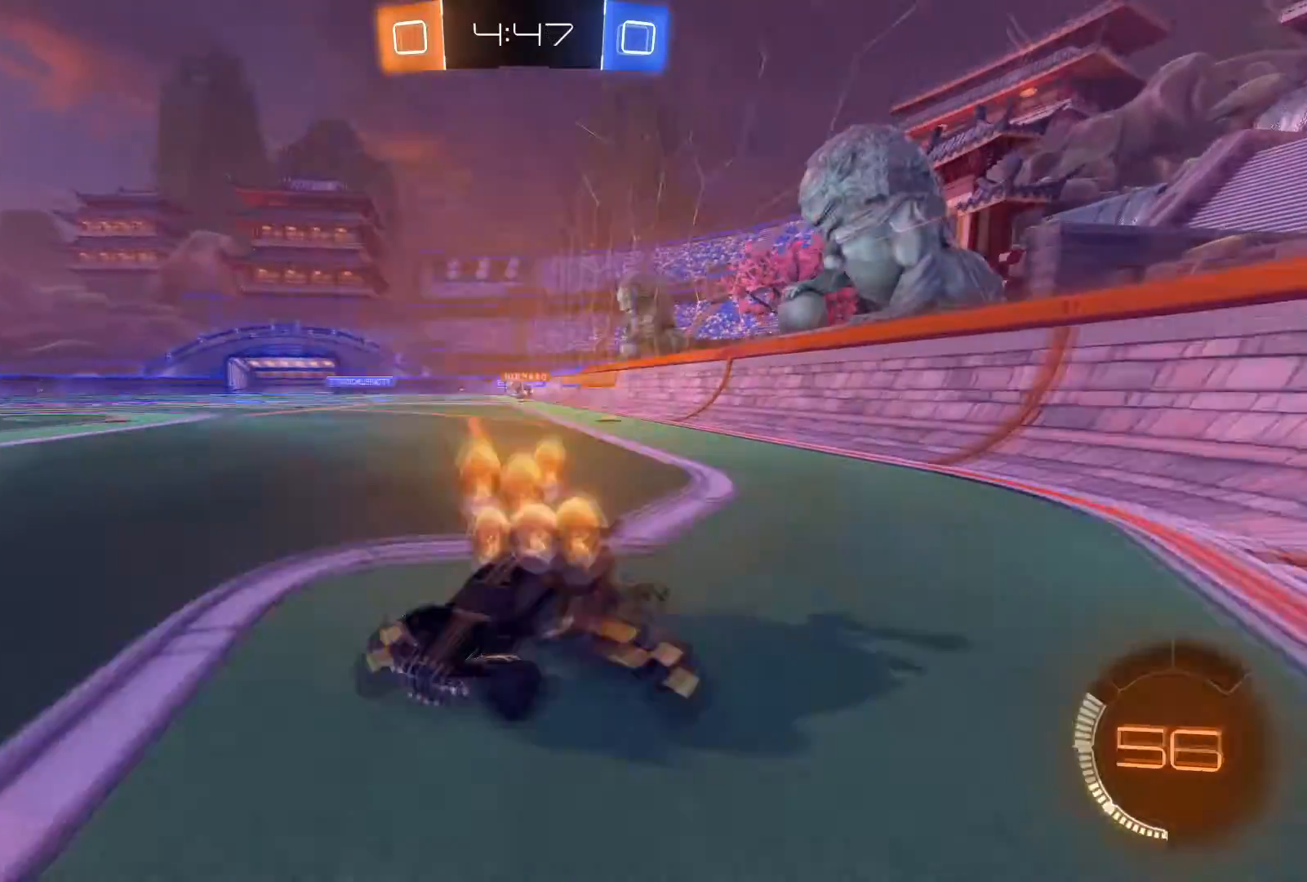
{"buttons": ["R2"], "left_stick": "center", "right_stick": "center", "events": [[467, "left_stick", "center"]]}
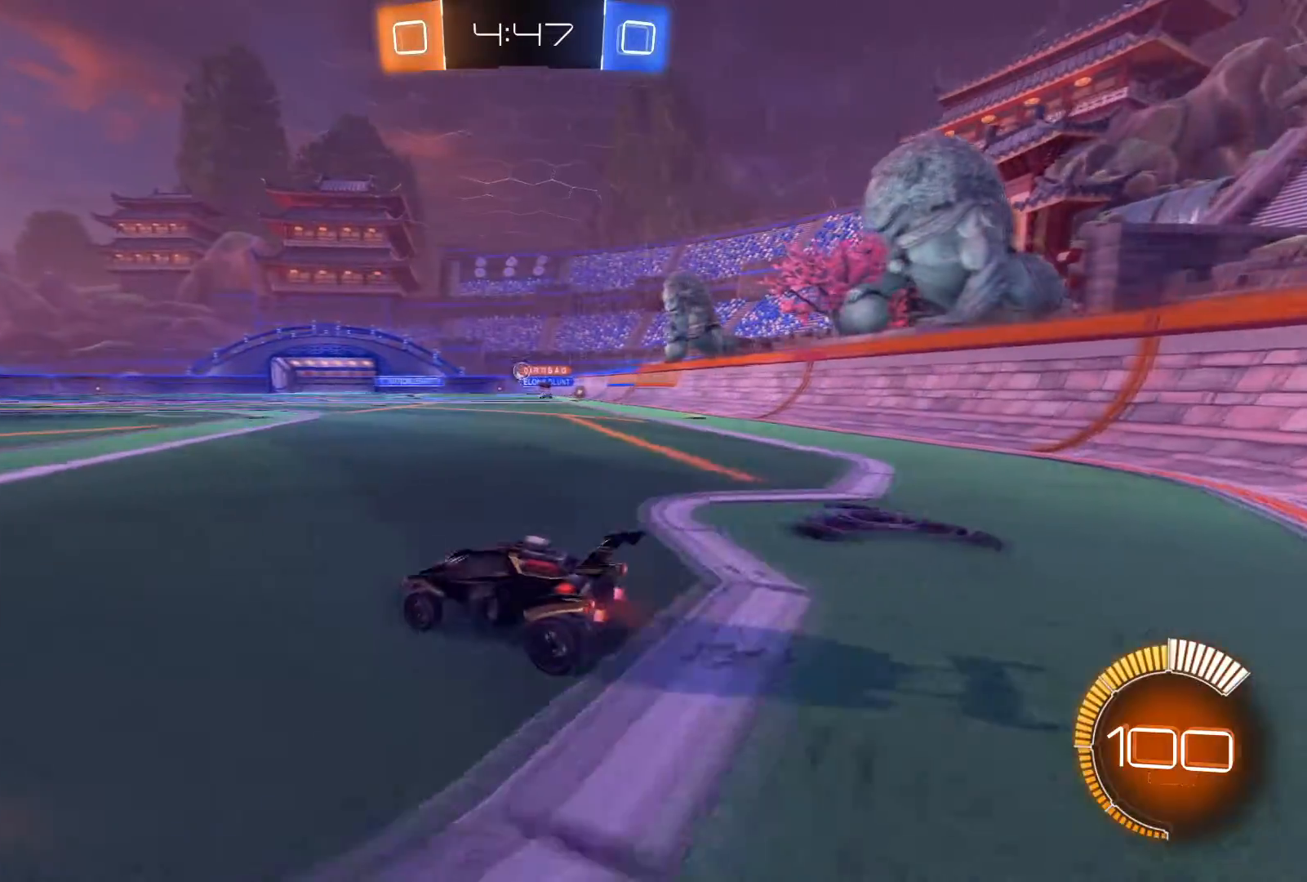
{"buttons": ["R2"], "left_stick": "center", "right_stick": "center", "events": [[300, "left_stick", "right"], [500, "left_stick", "center"]]}
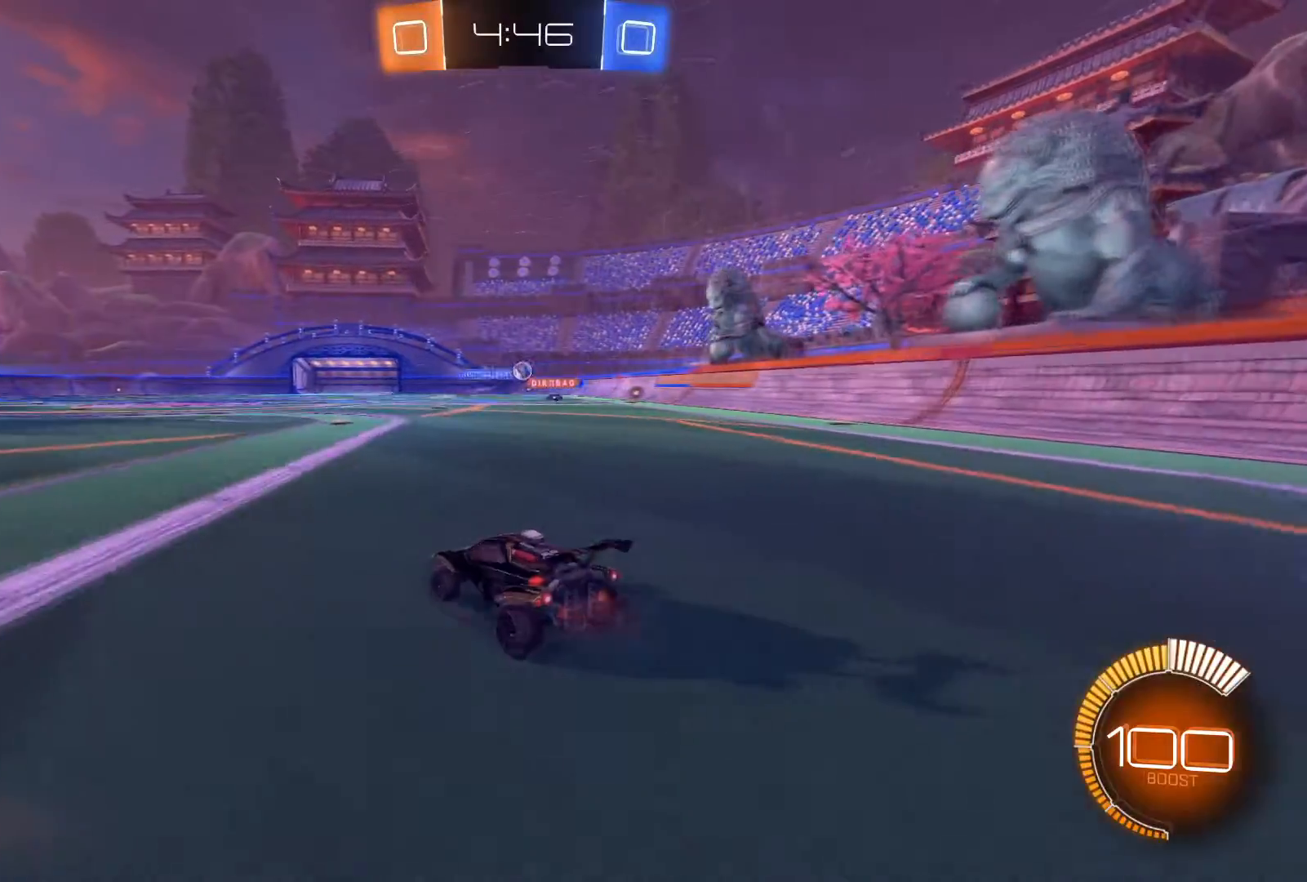
{"buttons": ["R2"], "left_stick": "left", "right_stick": "center", "events": [[200, "R2", "up"], [234, "L2", "down"], [334, "L2", "up"], [401, "left_stick", "down-left"], [501, "R2", "down"], [501, "left_stick", "left"]]}
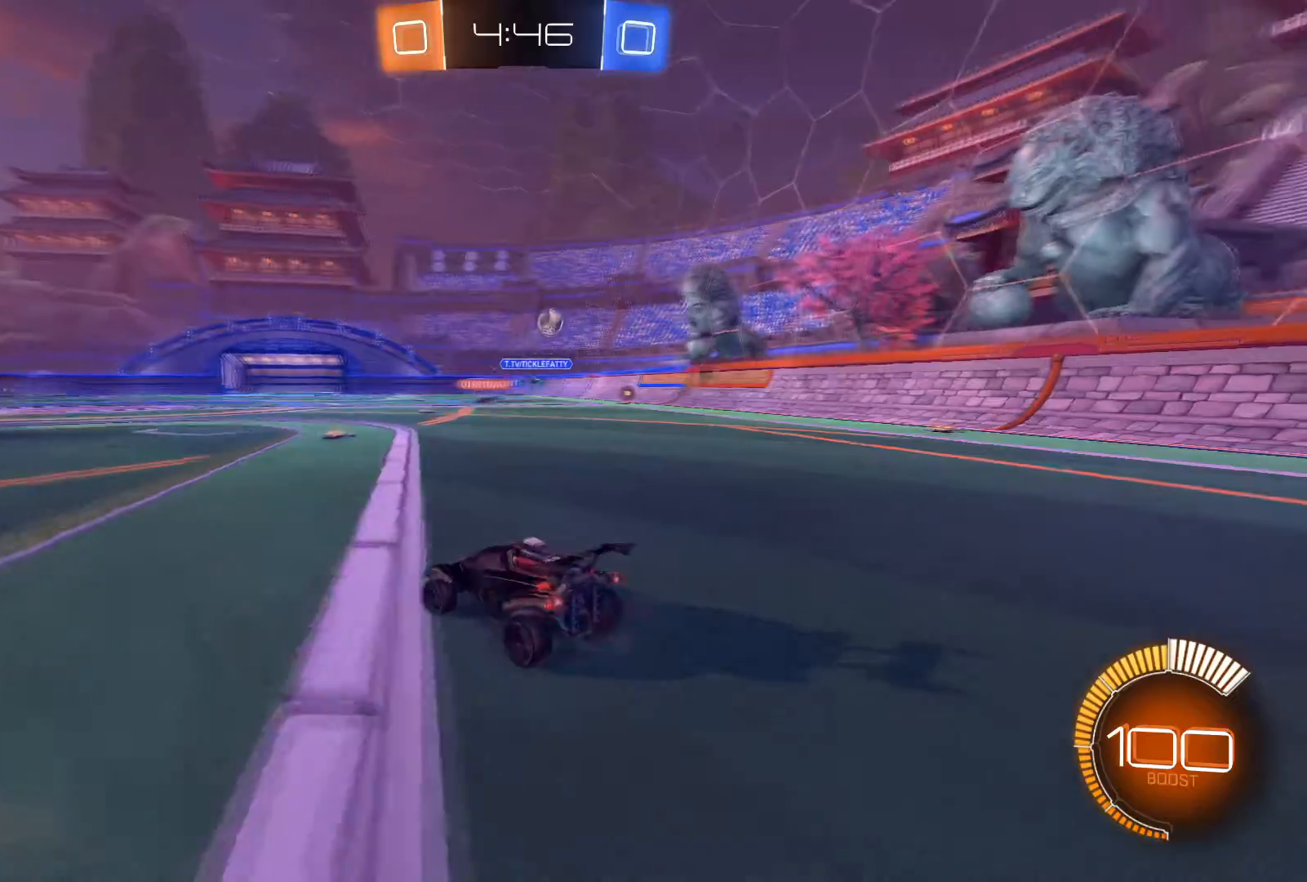
{"buttons": ["R2"], "left_stick": "left", "right_stick": "center", "events": []}
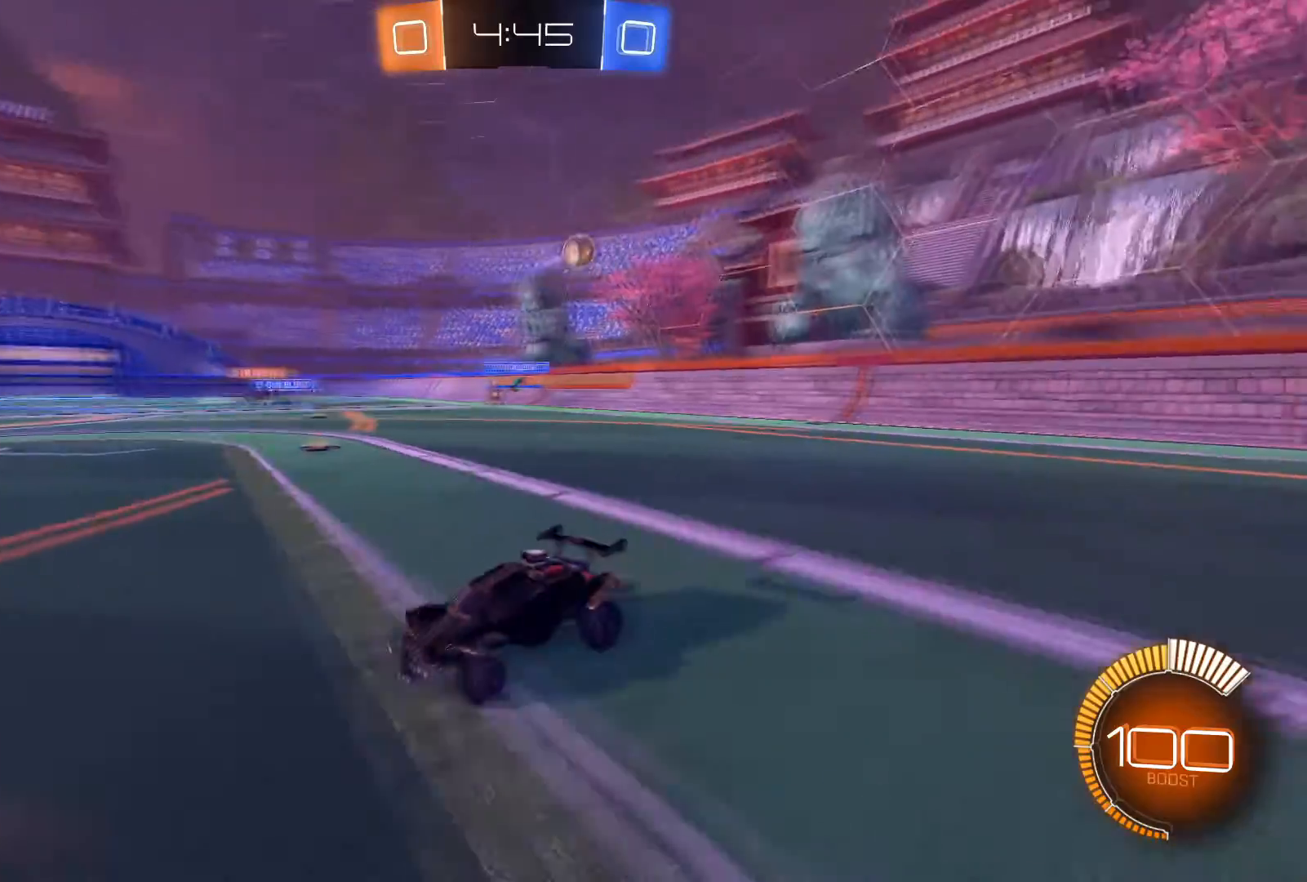
{"buttons": ["R2"], "left_stick": "left", "right_stick": "center", "events": []}
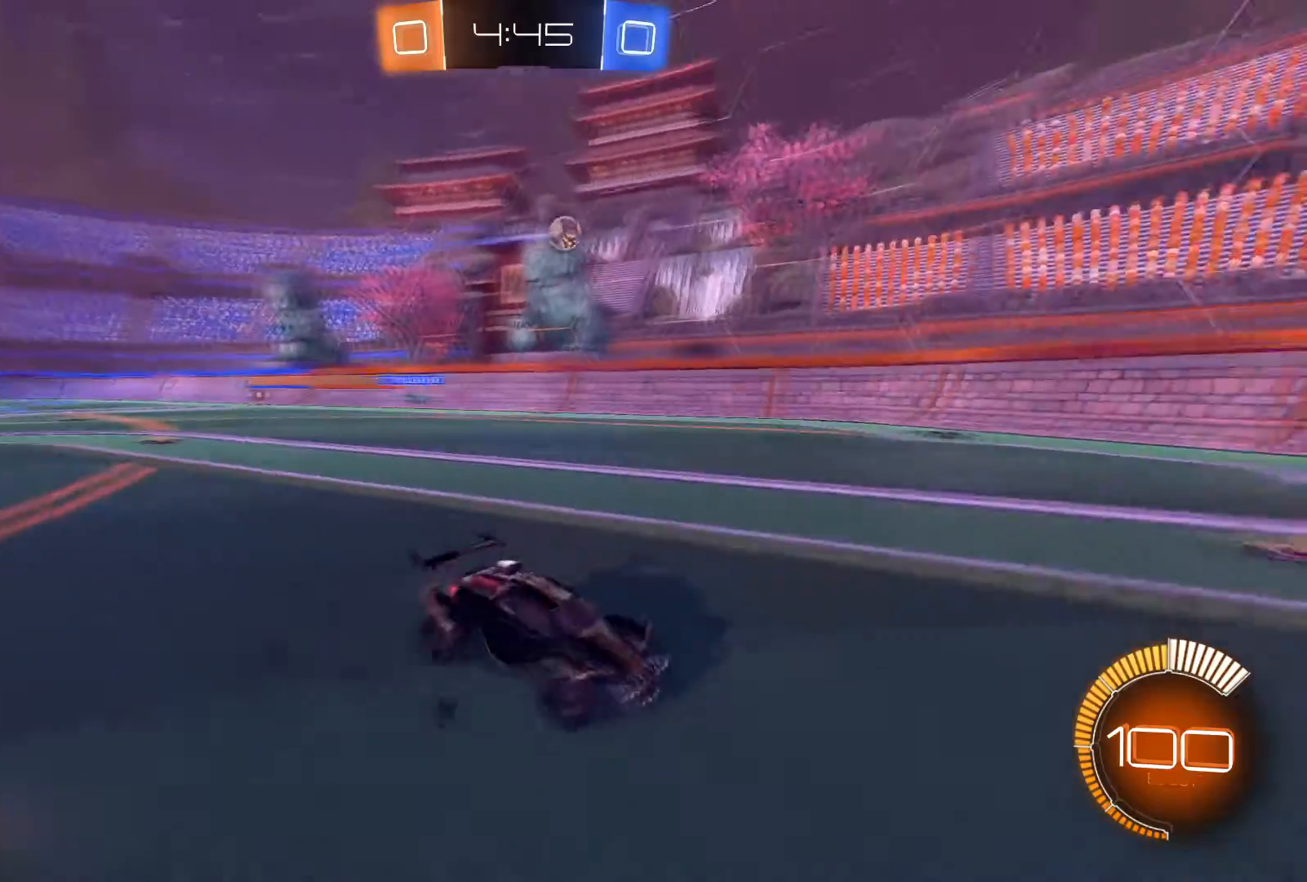
{"buttons": [], "left_stick": "center", "right_stick": "center", "events": [[500, "R2", "up"], [500, "left_stick", "center"]]}
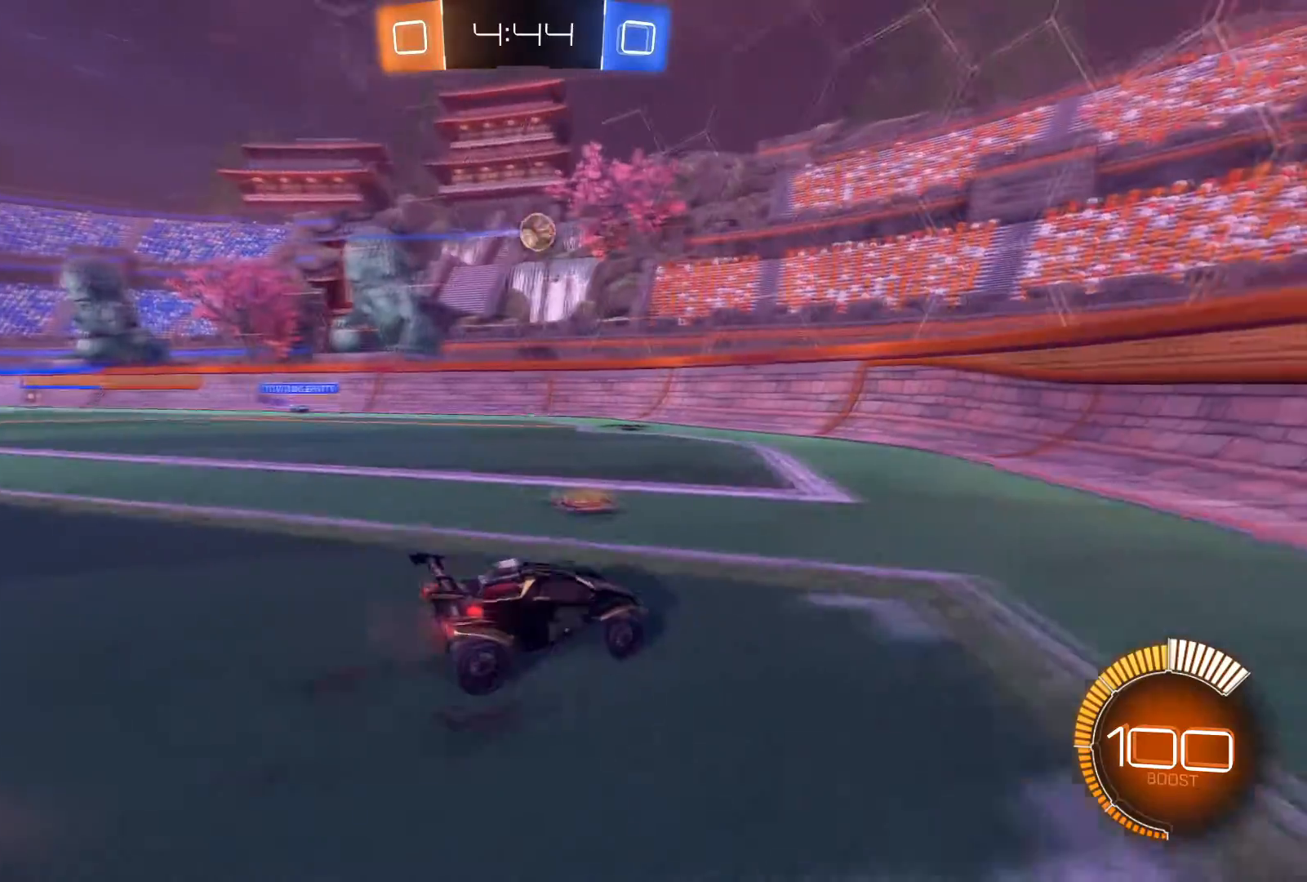
{"buttons": ["R2"], "left_stick": "left", "right_stick": "center", "events": [[100, "L2", "down"], [134, "left_stick", "down-right"], [267, "L2", "up"], [267, "R2", "down"], [267, "left_stick", "center"], [367, "left_stick", "left"]]}
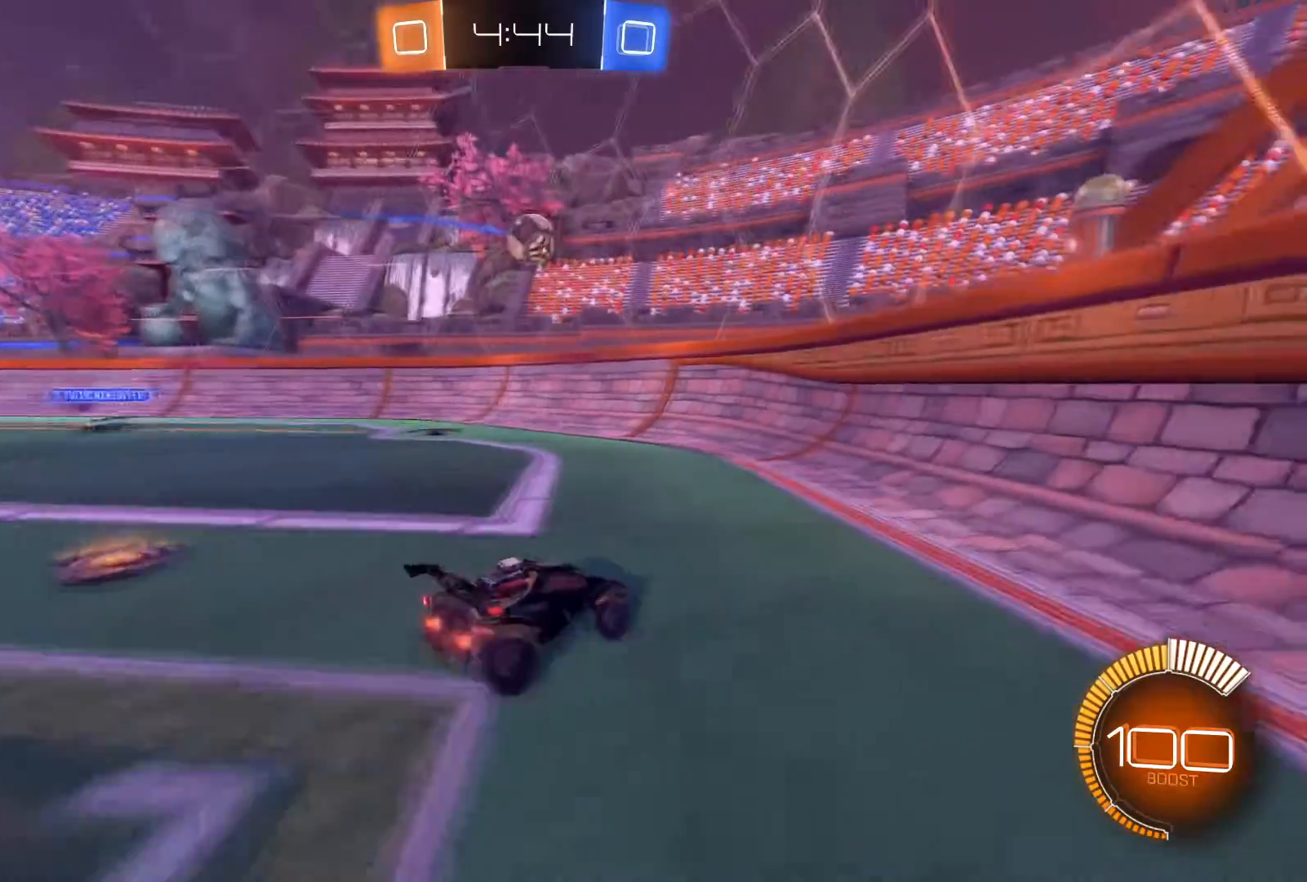
{"buttons": ["R2"], "left_stick": "center", "right_stick": "center", "events": [[67, "left_stick", "center"], [167, "R2", "up"], [167, "left_stick", "left"], [233, "left_stick", "center"], [333, "left_stick", "right"], [400, "R2", "down"], [467, "left_stick", "center"]]}
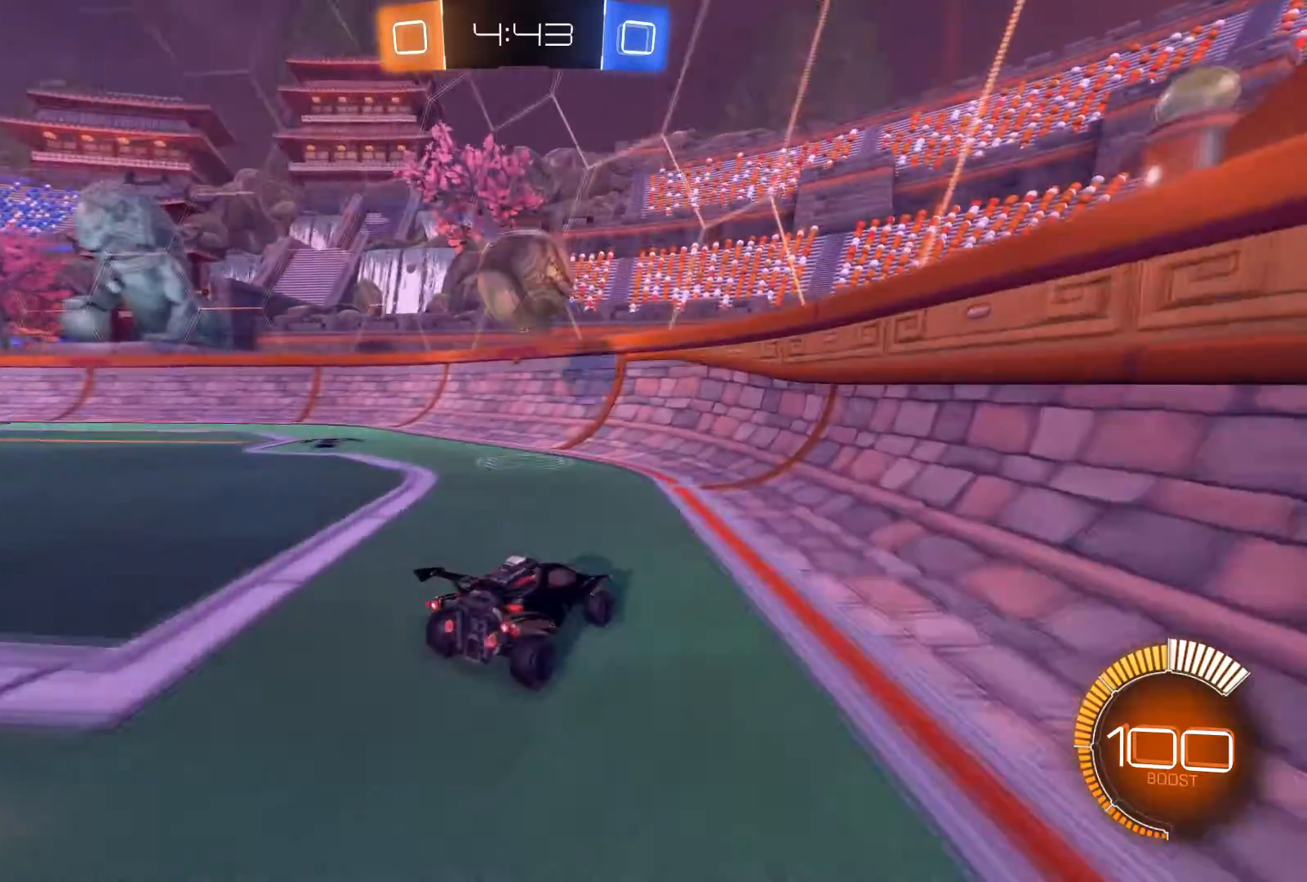
{"buttons": ["R1", "R2"], "left_stick": "left", "right_stick": "center", "events": [[100, "left_stick", "left"], [267, "left_stick", "center"], [401, "R1", "down"], [434, "left_stick", "left"]]}
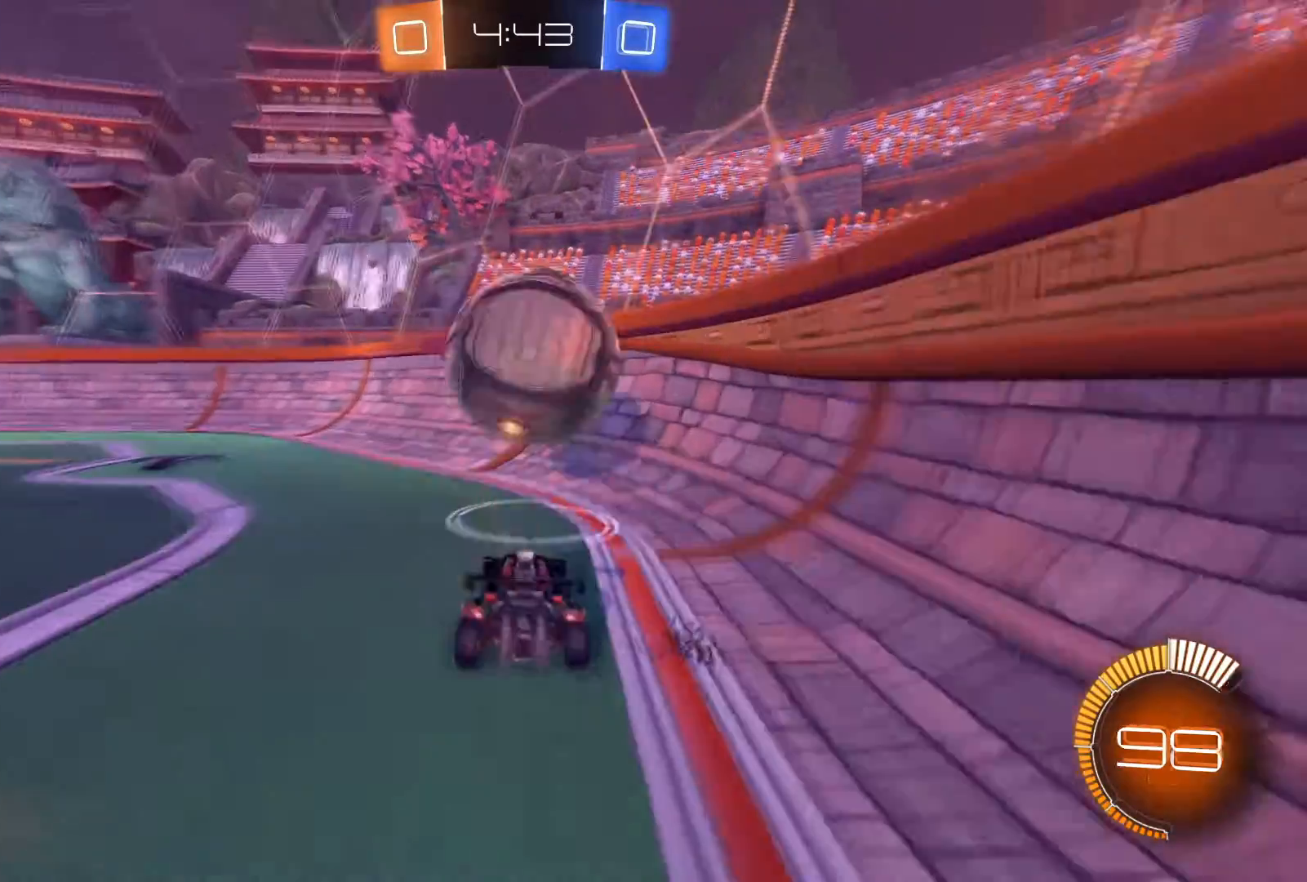
{"buttons": ["R2"], "left_stick": "left", "right_stick": "center", "events": [[34, "left_stick", "center"], [67, "R1", "up"], [101, "left_stick", "down-right"], [334, "left_stick", "center"], [434, "left_stick", "left"]]}
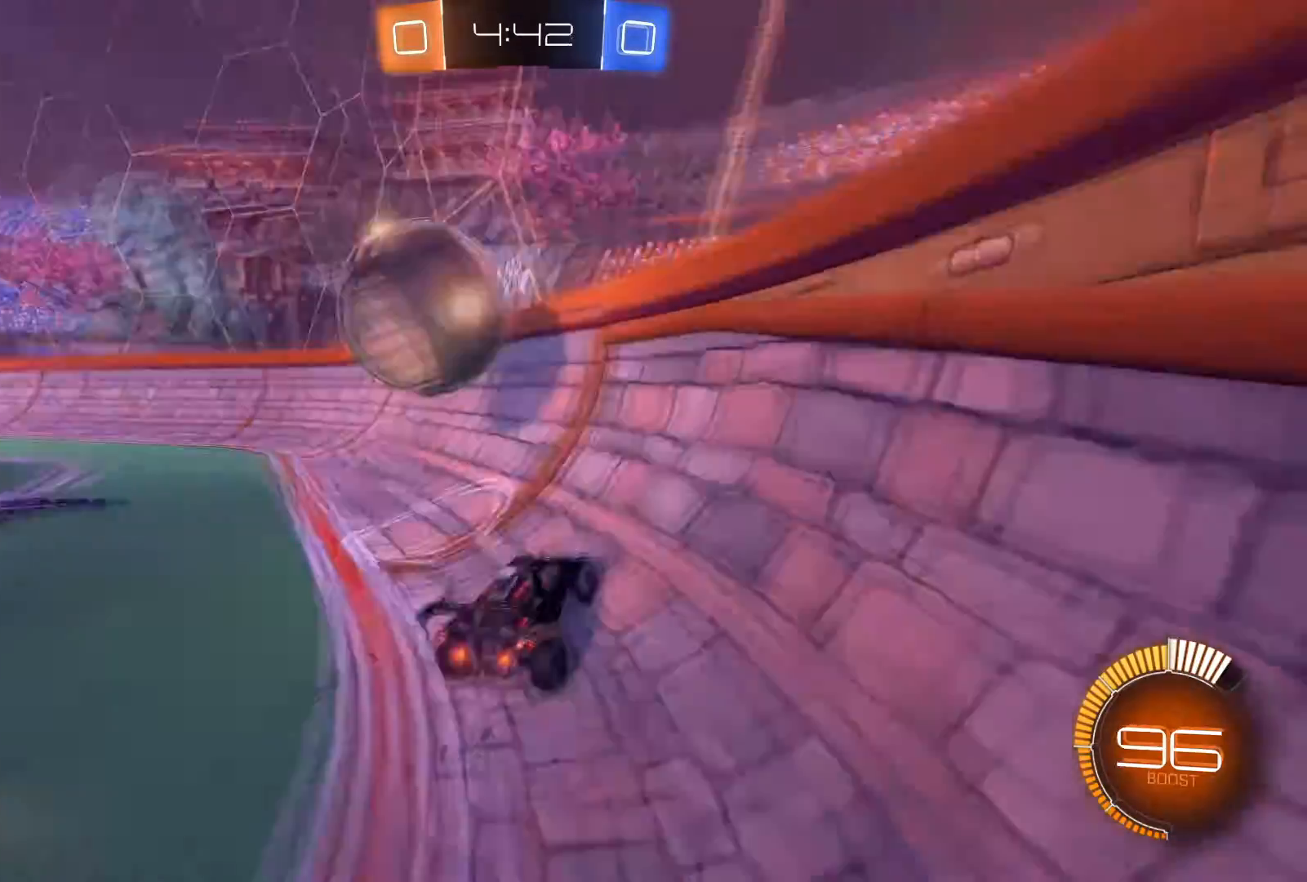
{"buttons": ["R1", "R2"], "left_stick": "left", "right_stick": "center", "events": [[167, "L2", "down"], [300, "L2", "up"], [467, "R1", "down"]]}